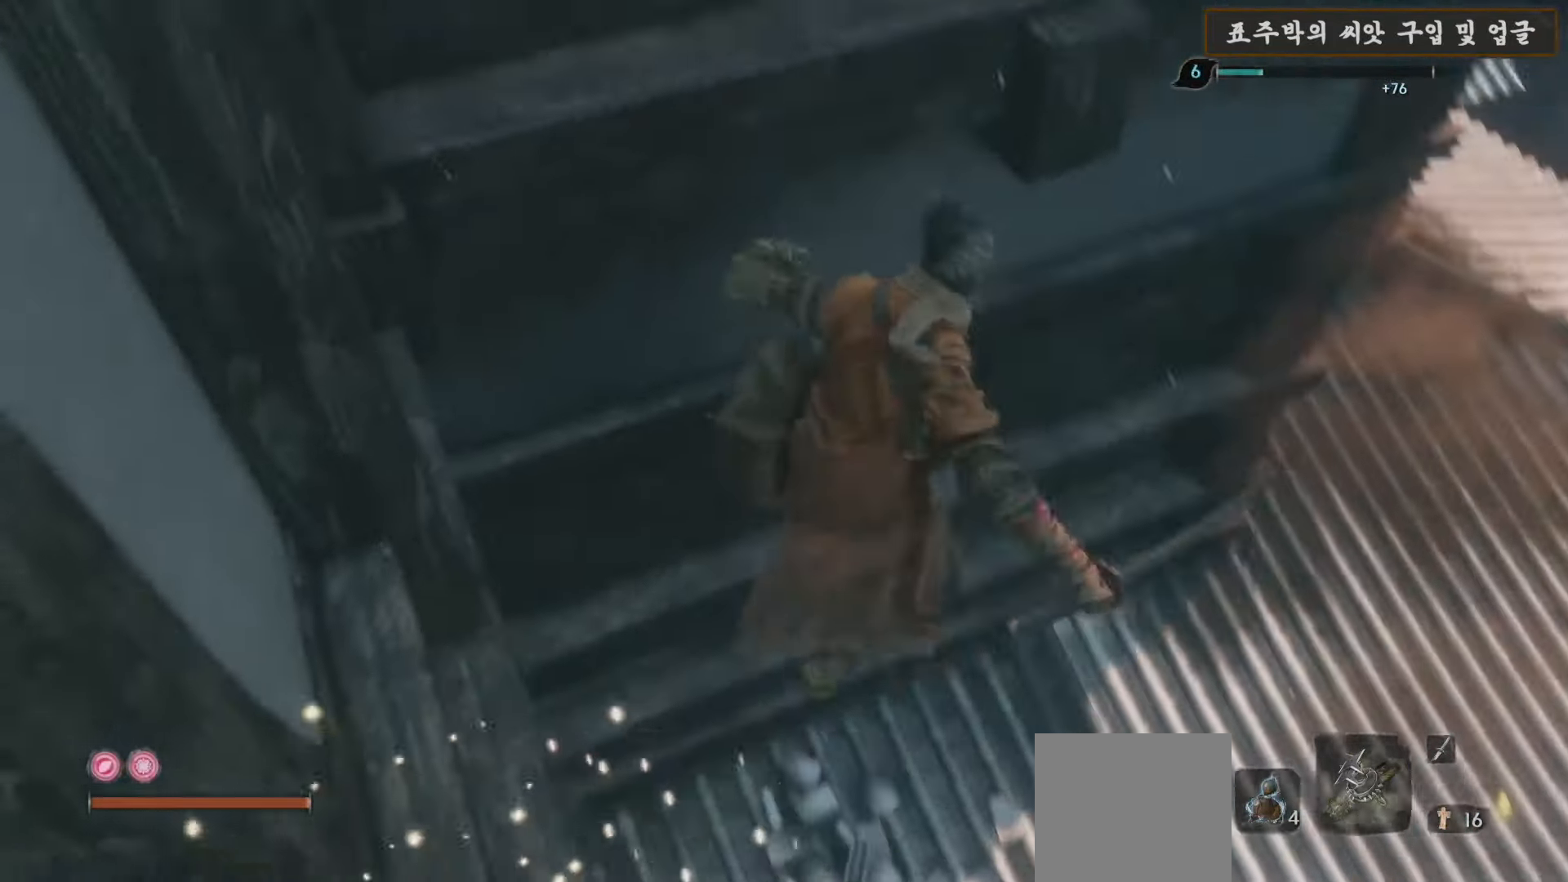
Gameplay with a controller (Xbox layout); each line is a JSON object with the inputs held at the frame after it. "events" lists button and stick changes between this image and that frame as [ms after this image, input, new state], when the widget could be followed in between.
{"buttons": [], "left_stick": "down-left", "right_stick": "left", "events": [[217, "left_stick", "down-right"], [350, "left_stick", "down"], [500, "left_stick", "down-left"]]}
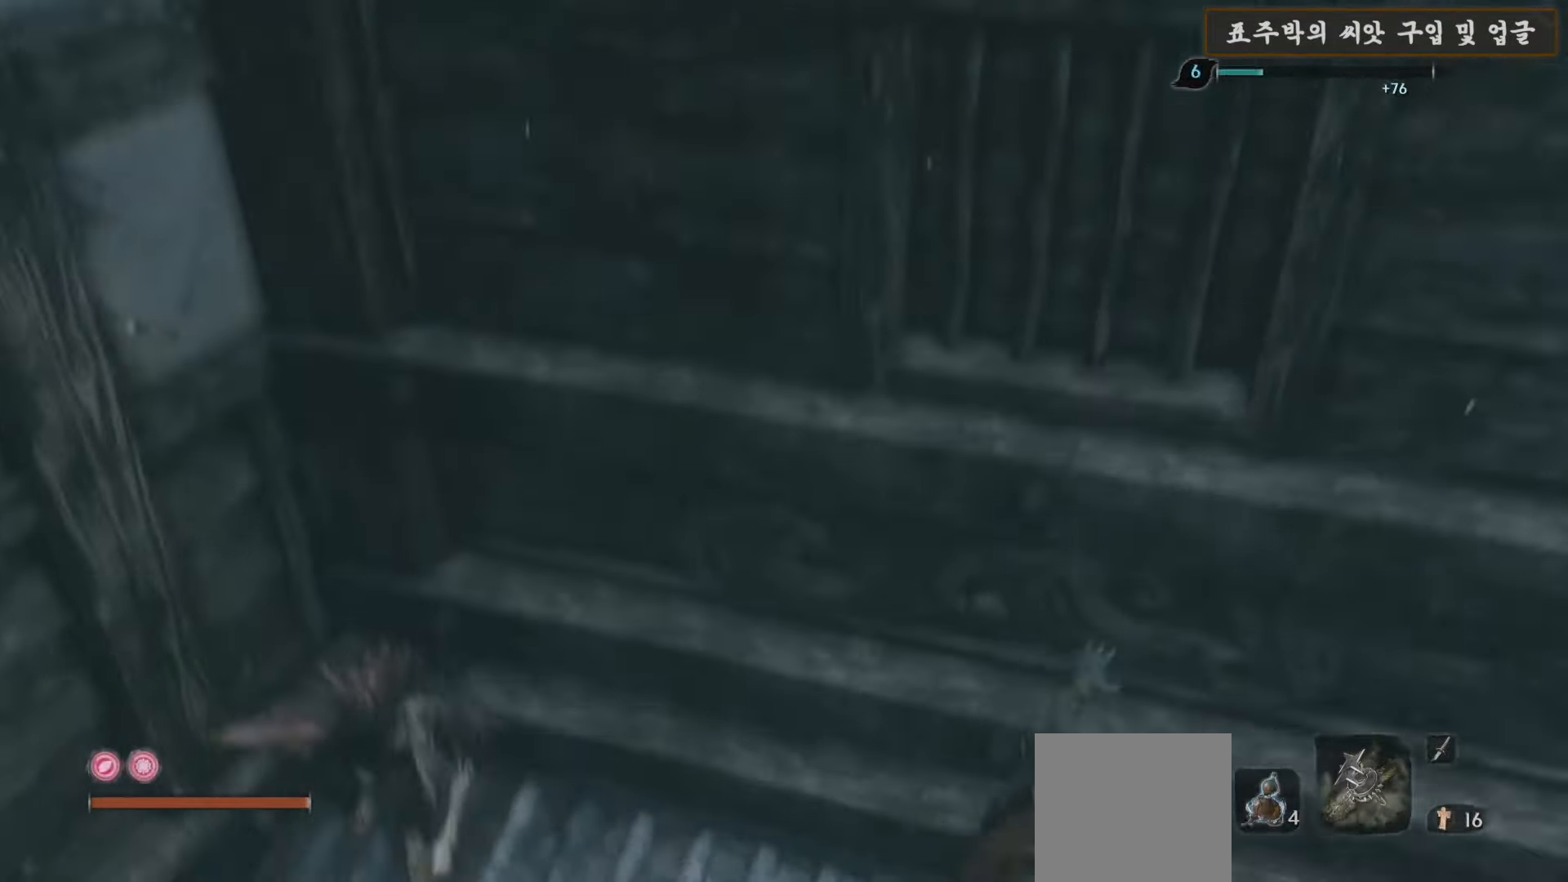
{"buttons": ["R1"], "left_stick": "up", "right_stick": "center", "events": [[217, "left_stick", "up-left"], [217, "right_stick", "center"], [283, "R3", "down"], [350, "R3", "up"], [367, "left_stick", "up"], [500, "R1", "down"]]}
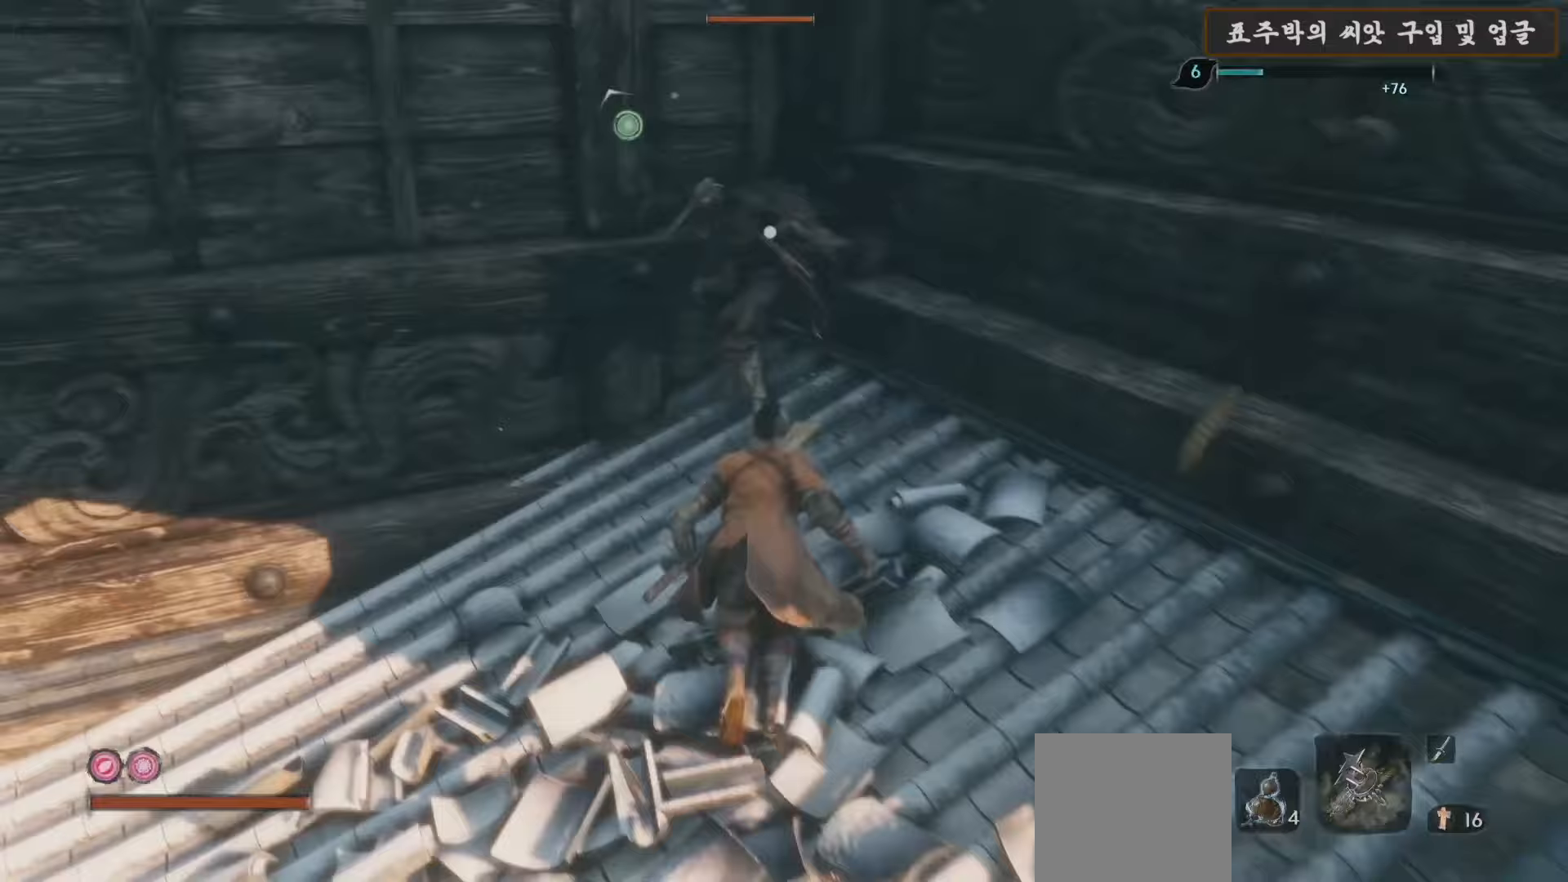
{"buttons": [], "left_stick": "up", "right_stick": "center", "events": [[133, "R1", "up"], [217, "R1", "down"], [333, "R1", "up"], [417, "R1", "down"], [500, "R1", "up"]]}
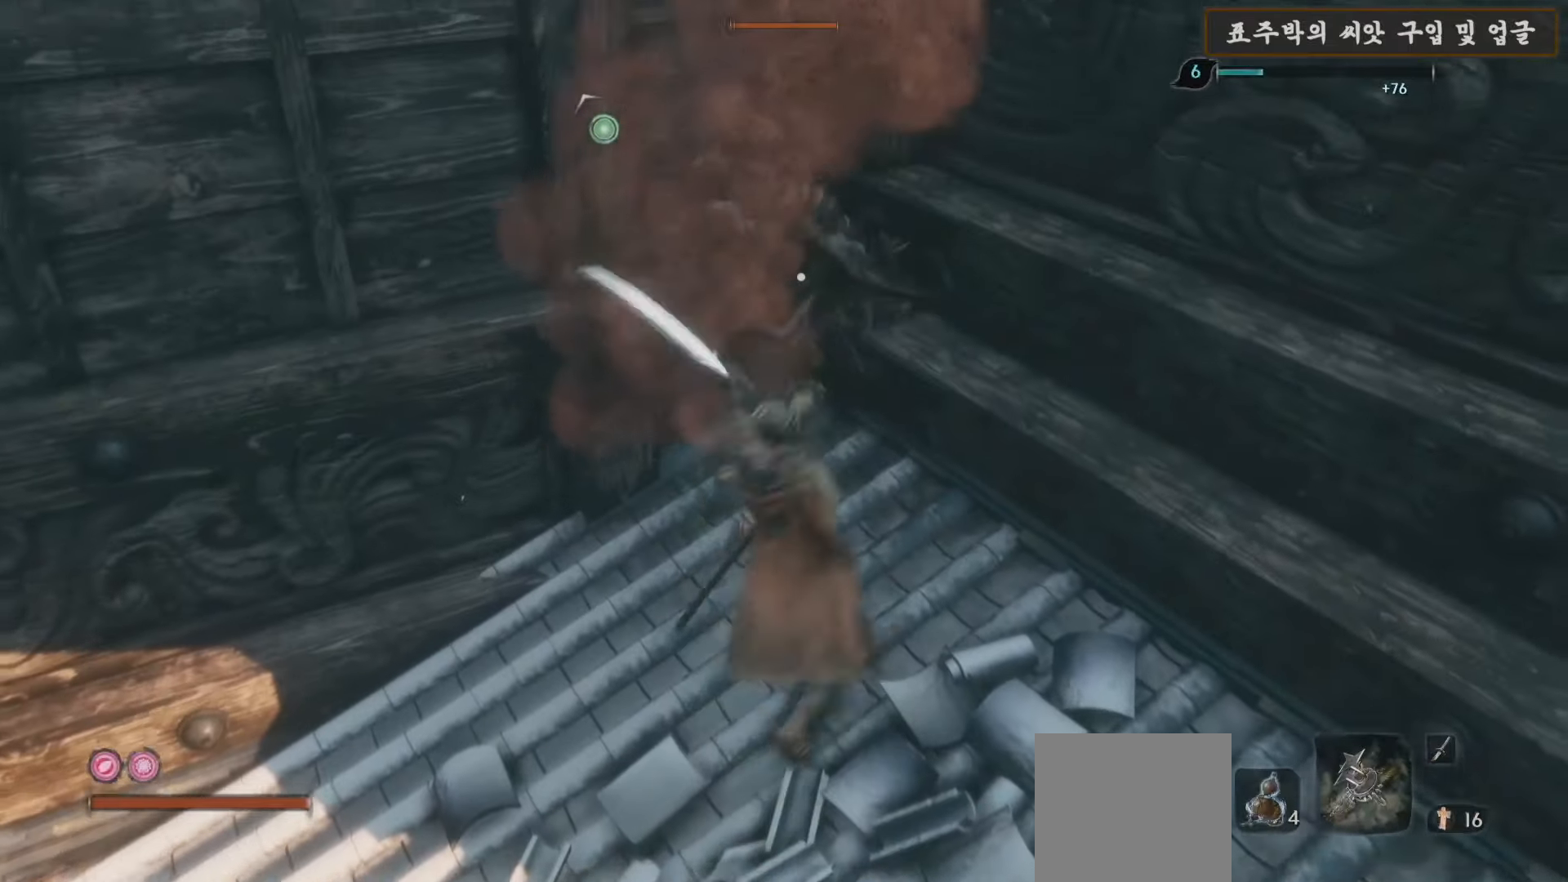
{"buttons": ["R1"], "left_stick": "center", "right_stick": "center", "events": [[100, "R1", "down"], [183, "left_stick", "center"], [200, "R1", "up"], [283, "R1", "down"], [400, "R1", "up"], [483, "R1", "down"]]}
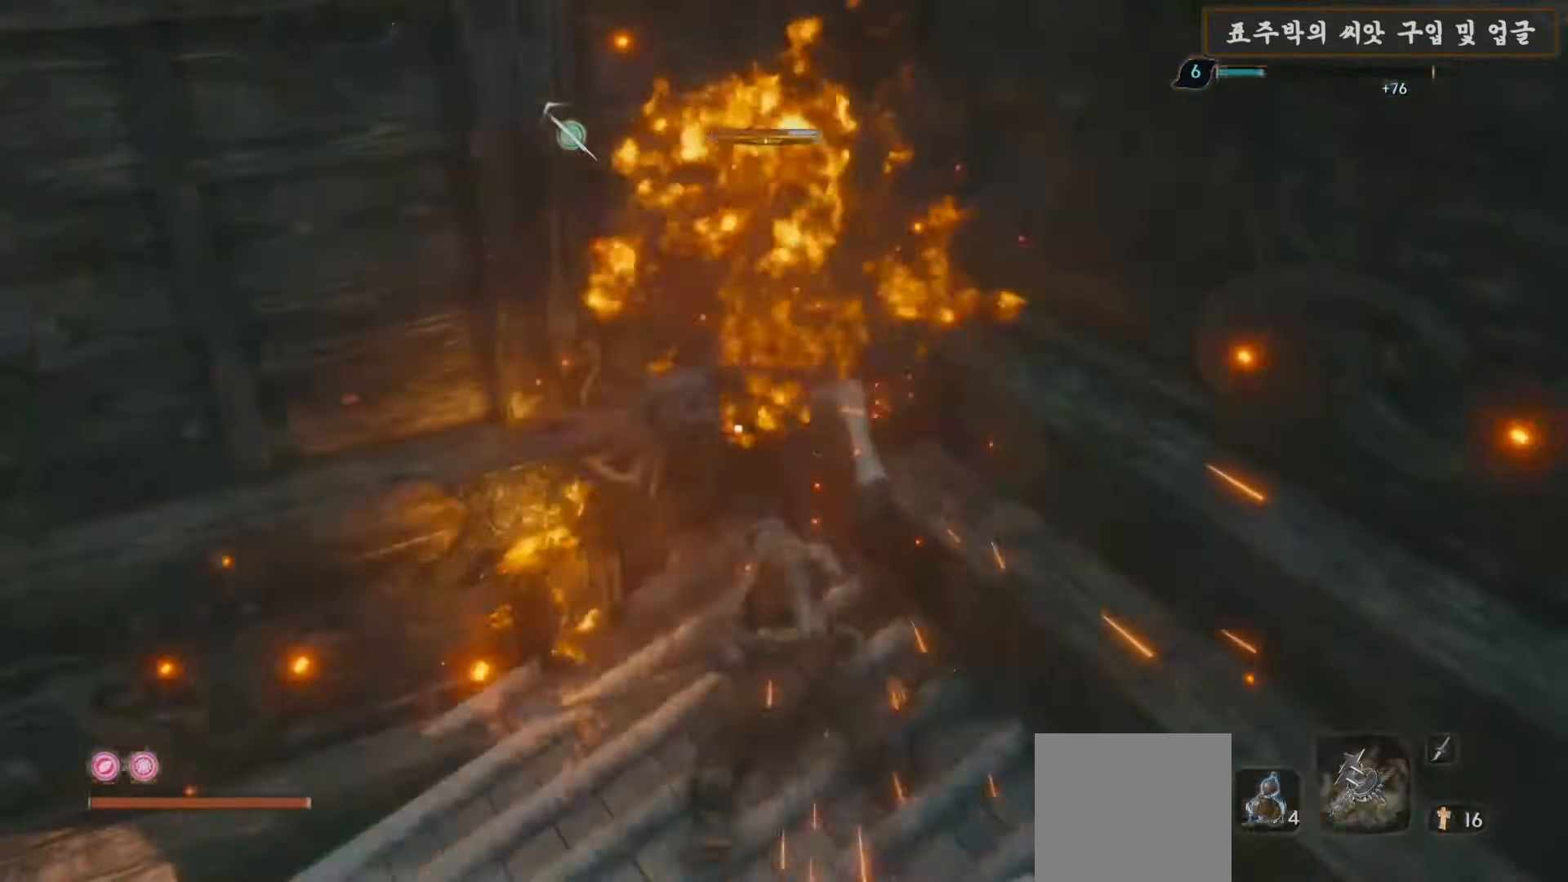
{"buttons": ["R1"], "left_stick": "center", "right_stick": "center", "events": [[67, "R1", "up"], [233, "R1", "down"], [333, "R1", "up"], [433, "R1", "down"]]}
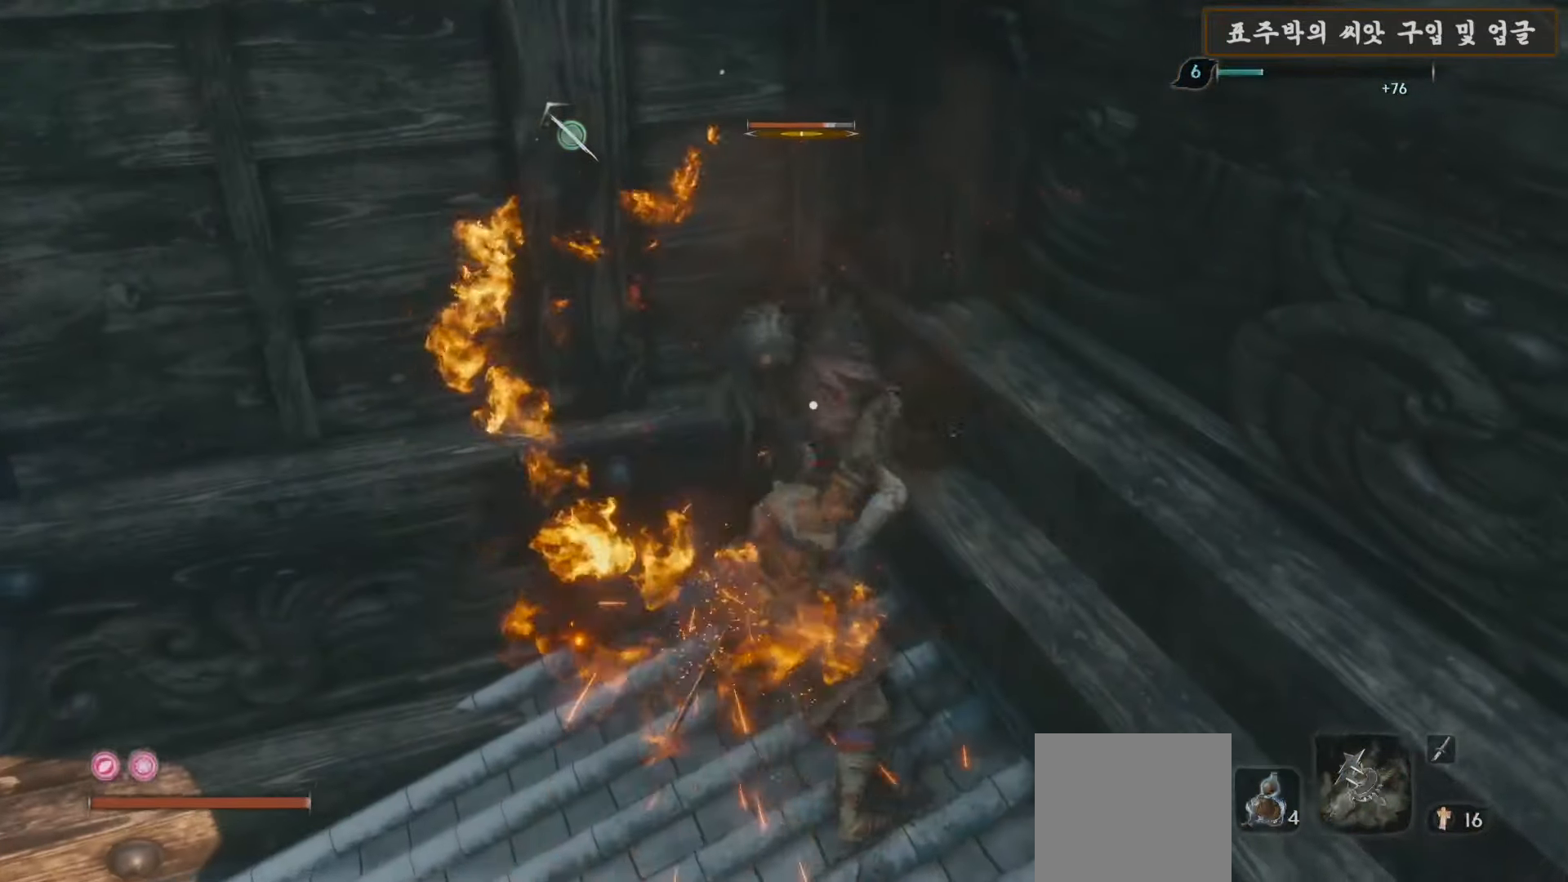
{"buttons": ["L1", "R1"], "left_stick": "center", "right_stick": "center", "events": [[50, "R1", "up"], [183, "R1", "down"], [233, "R1", "up"], [450, "L1", "down"], [500, "R1", "down"]]}
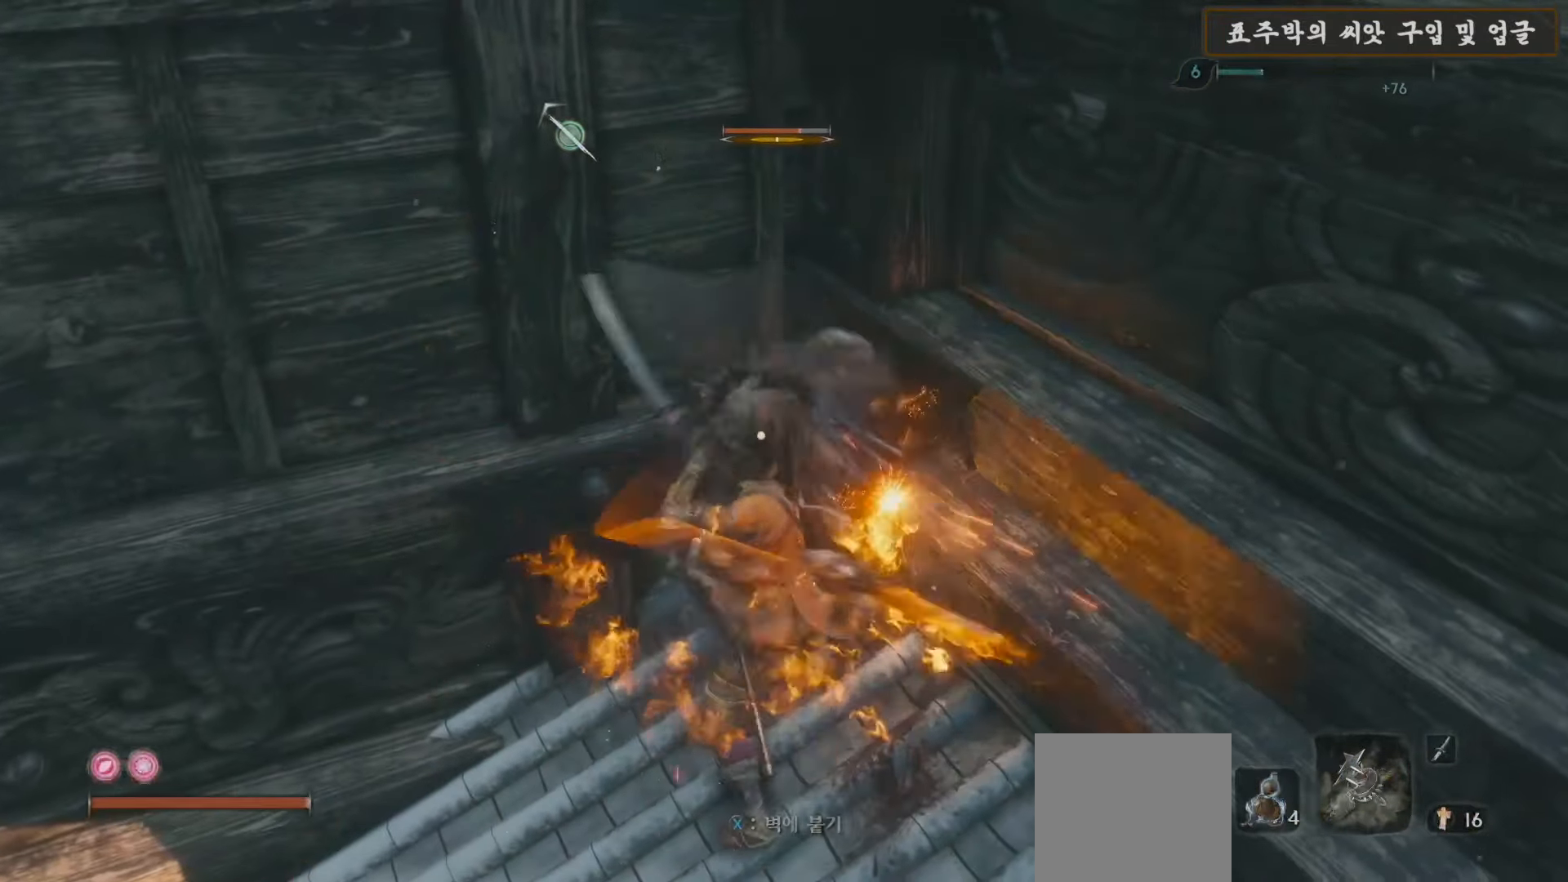
{"buttons": ["L1", "R1"], "left_stick": "center", "right_stick": "center", "events": [[133, "R1", "up"], [200, "R1", "down"], [317, "R1", "up"], [400, "R1", "down"]]}
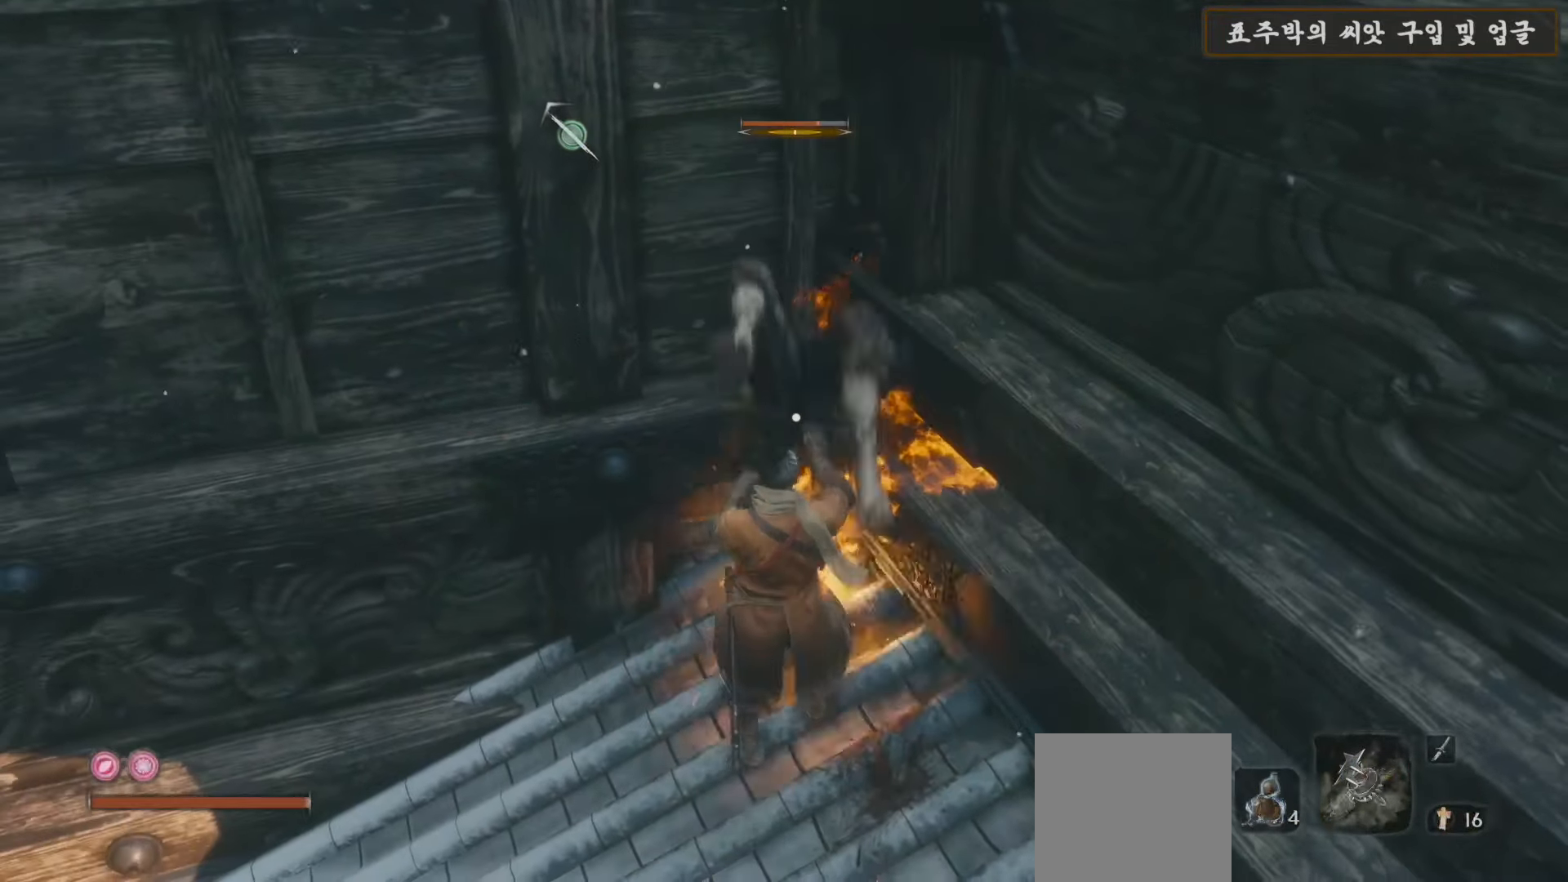
{"buttons": ["L1", "R1"], "left_stick": "center", "right_stick": "center", "events": [[17, "R1", "up"], [100, "R1", "down"], [200, "R1", "up"], [300, "R1", "down"], [417, "R1", "up"], [500, "R1", "down"]]}
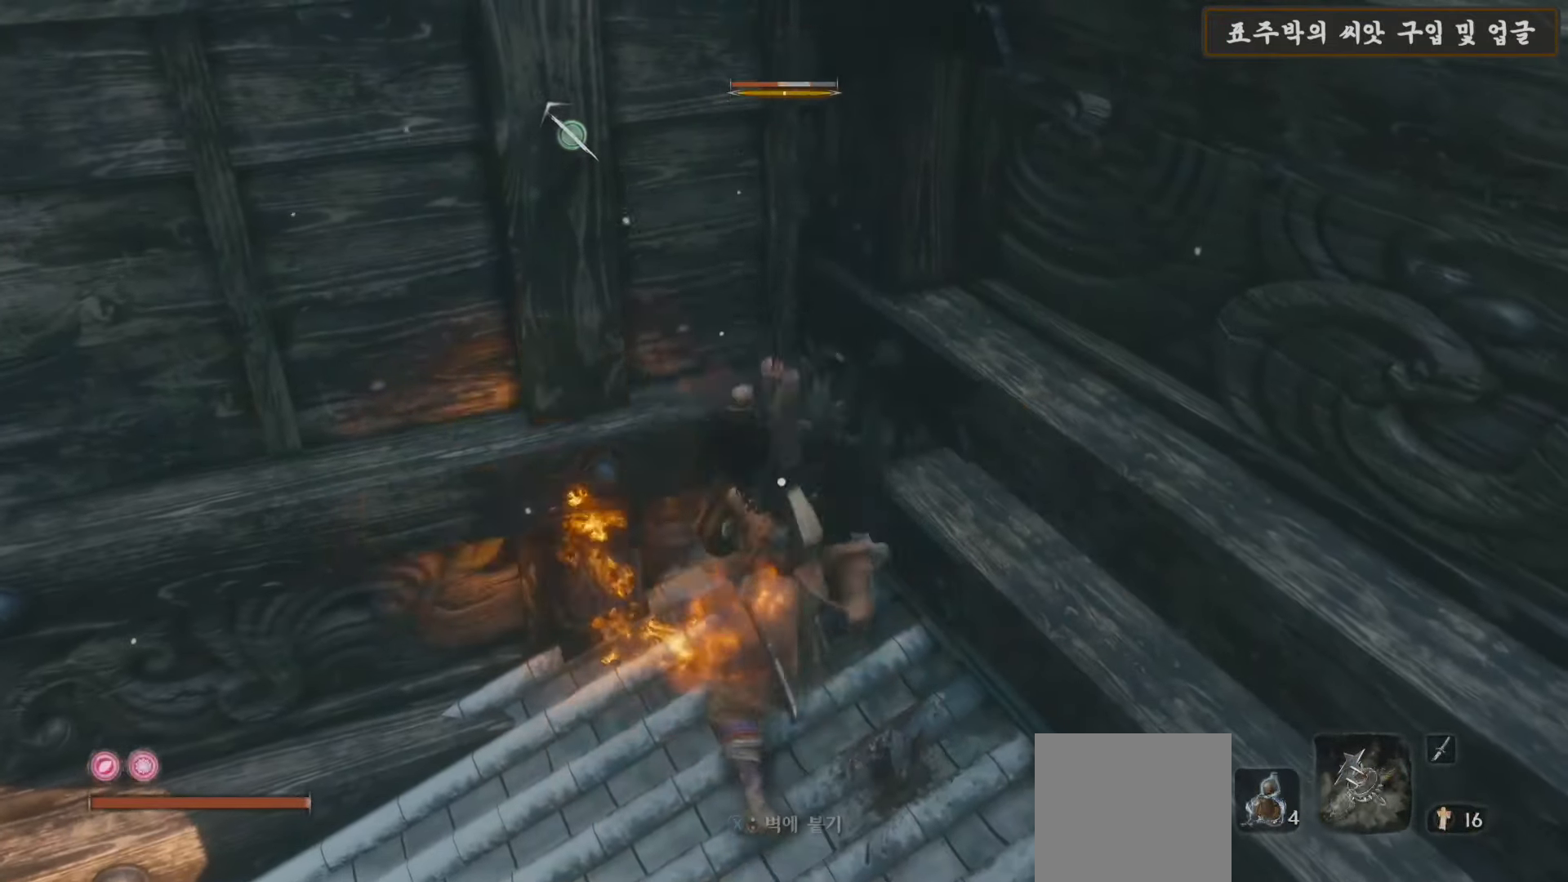
{"buttons": ["L1", "R1"], "left_stick": "center", "right_stick": "center", "events": [[100, "R1", "up"], [183, "R1", "down"], [300, "R1", "up"], [400, "R1", "down"]]}
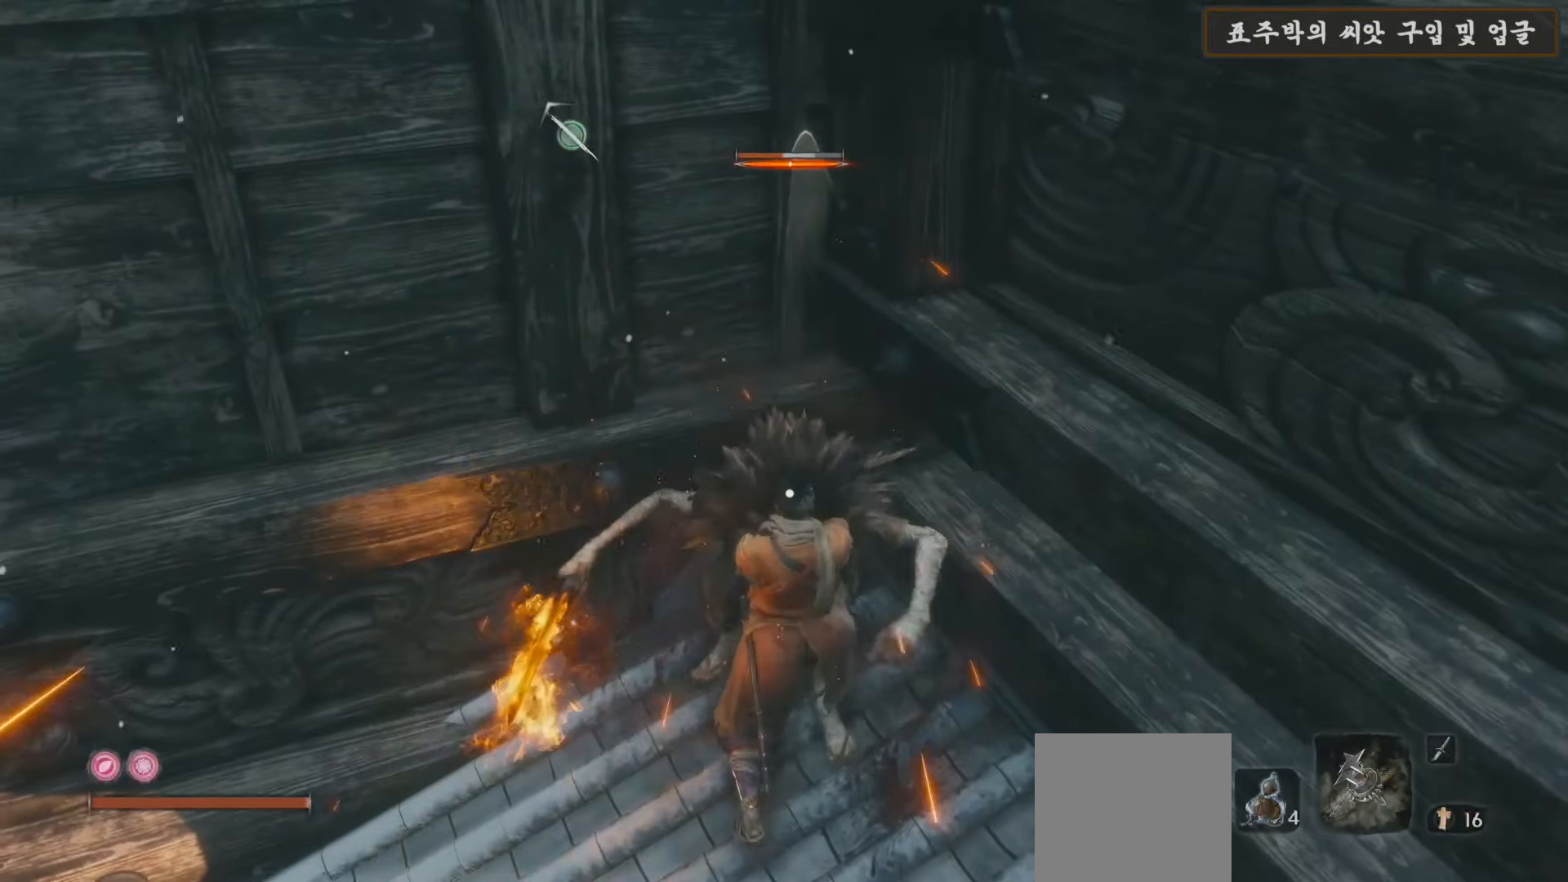
{"buttons": [], "left_stick": "center", "right_stick": "center", "events": [[17, "R1", "up"], [100, "R1", "down"], [217, "R1", "up"], [300, "R1", "down"], [383, "R1", "up"], [417, "L1", "up"]]}
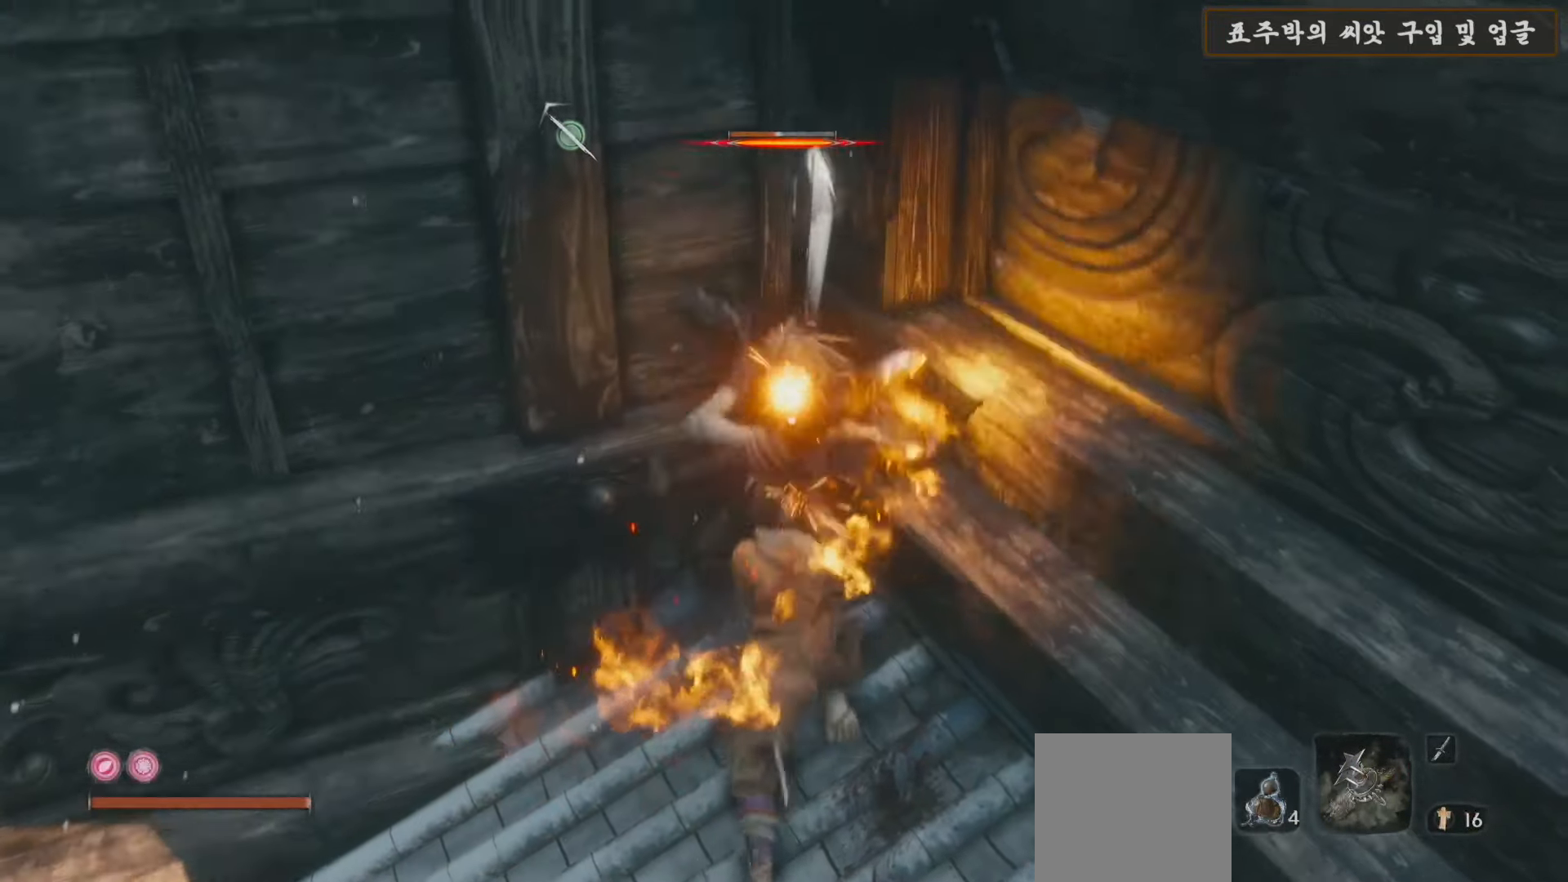
{"buttons": ["R1"], "left_stick": "center", "right_stick": "center", "events": [[217, "R1", "down"], [333, "R1", "up"], [433, "R1", "down"]]}
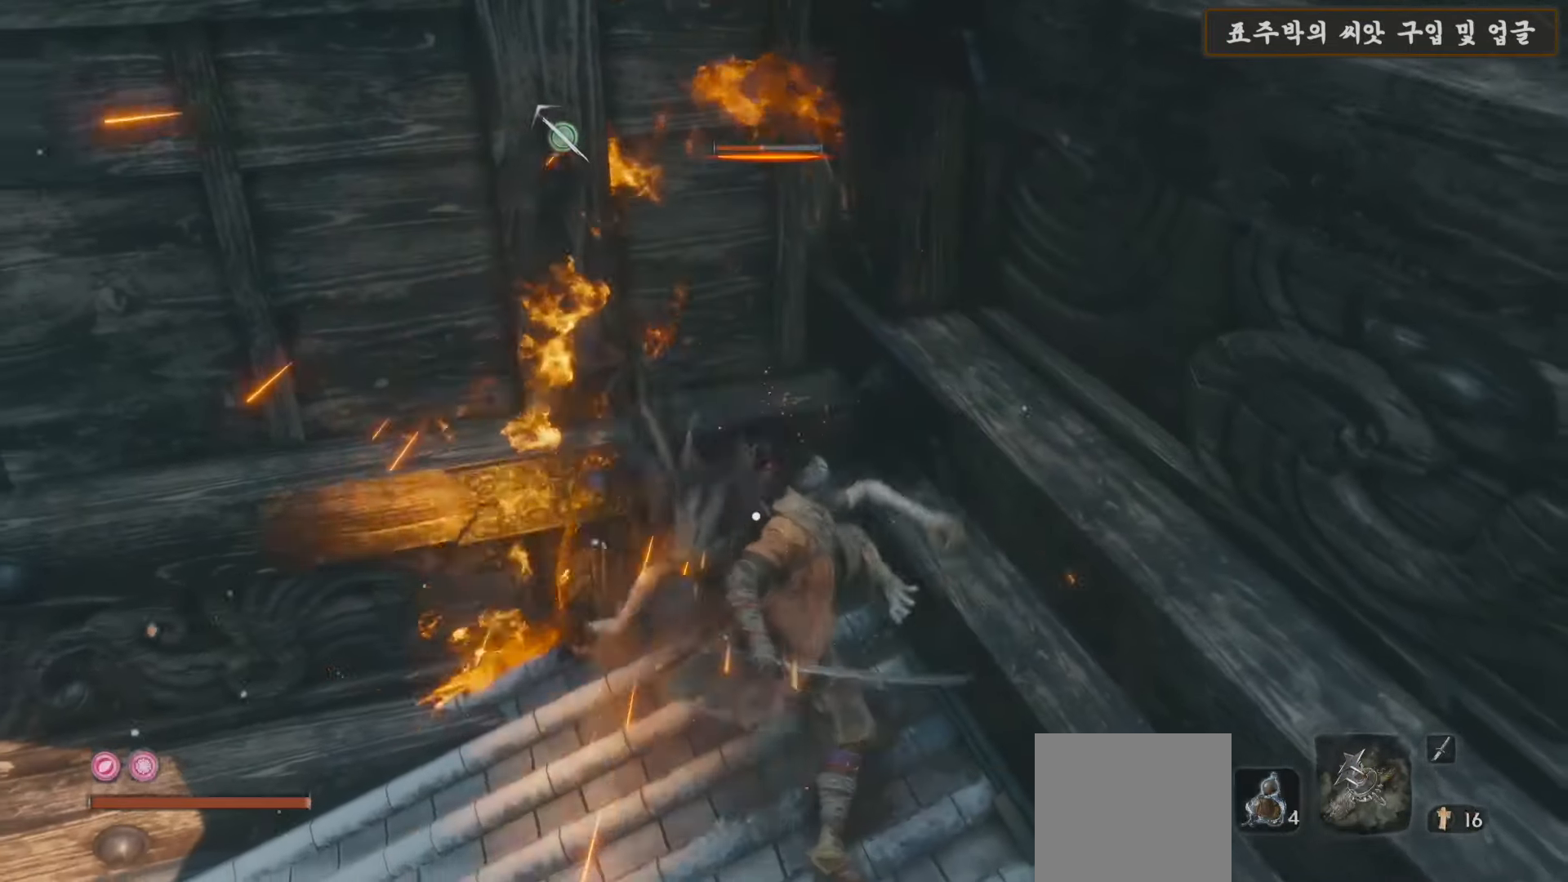
{"buttons": [], "left_stick": "center", "right_stick": "center", "events": [[17, "R1", "up"], [133, "R1", "down"], [233, "R1", "up"], [367, "R1", "down"], [450, "R1", "up"]]}
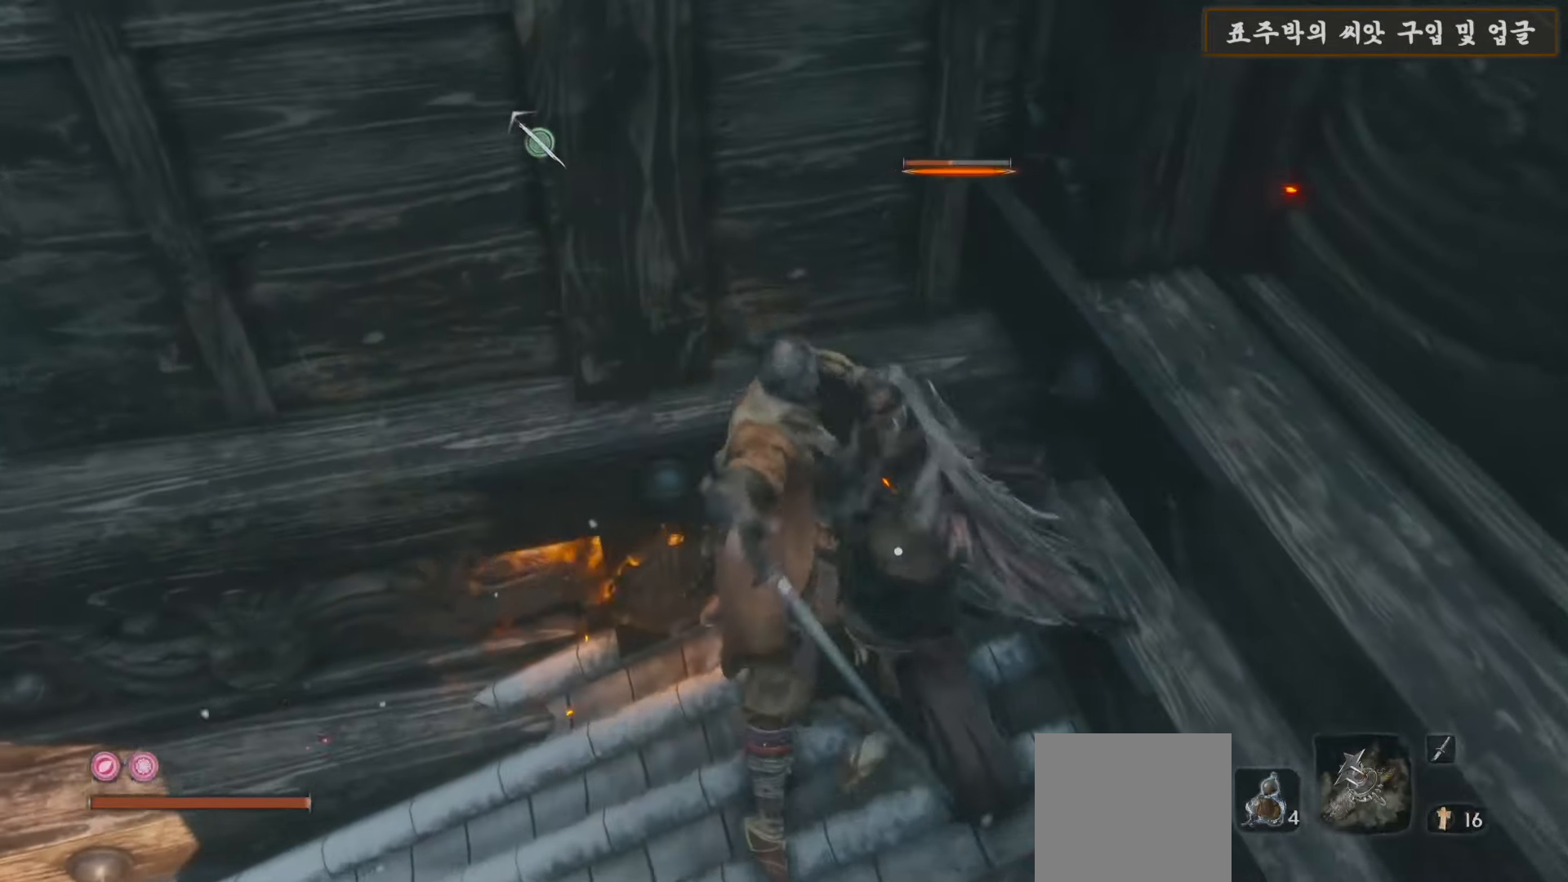
{"buttons": [], "left_stick": "center", "right_stick": "center", "events": [[67, "right_stick", "right"], [317, "right_stick", "center"]]}
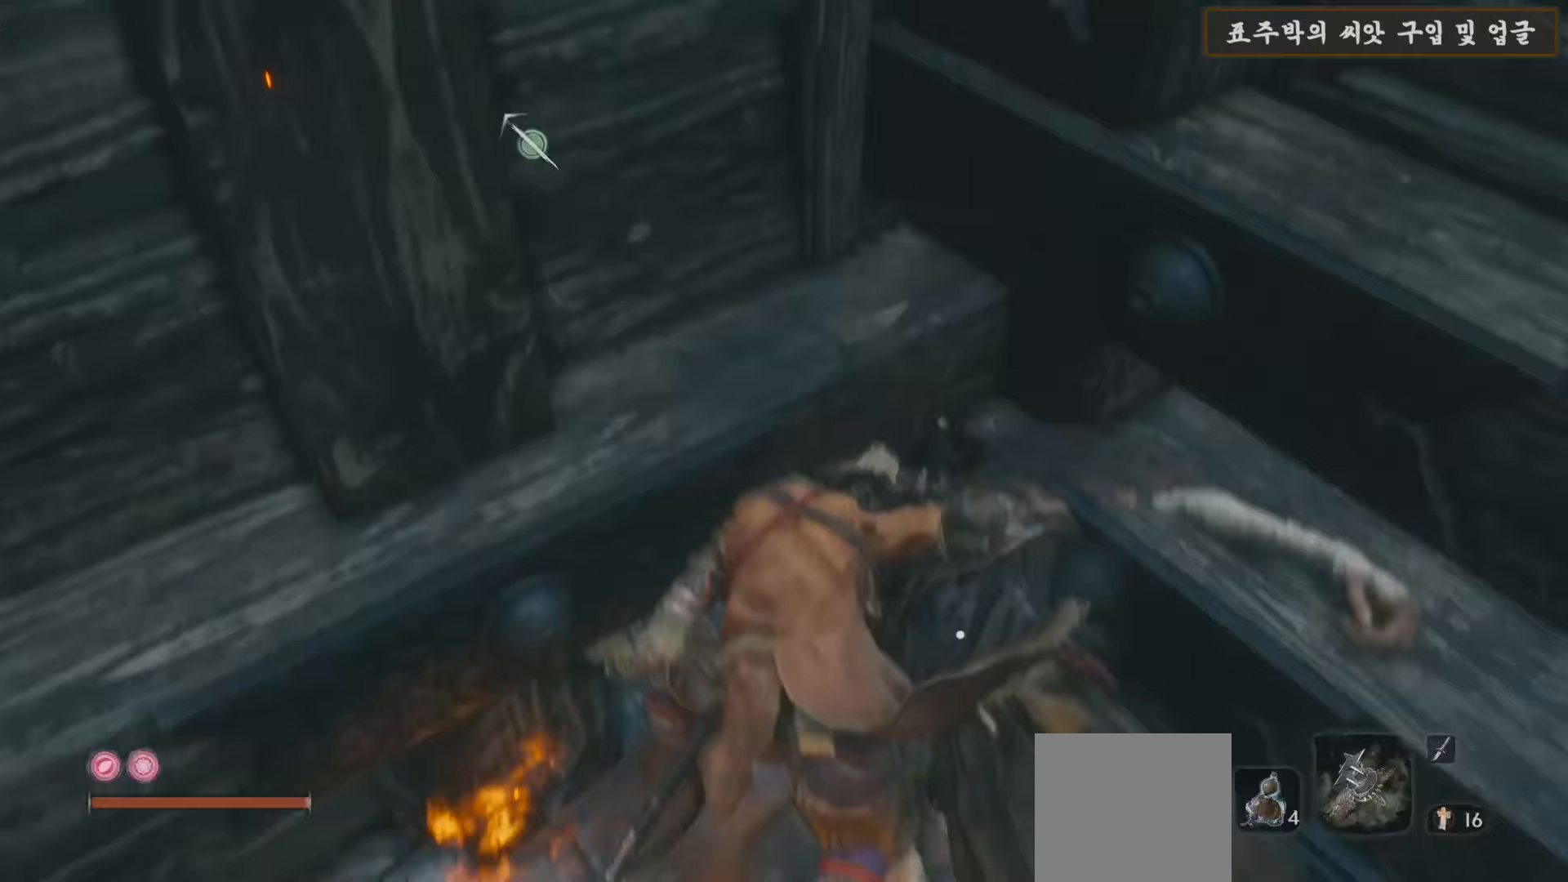
{"buttons": [], "left_stick": "left", "right_stick": "left", "events": [[67, "right_stick", "left"], [83, "left_stick", "left"]]}
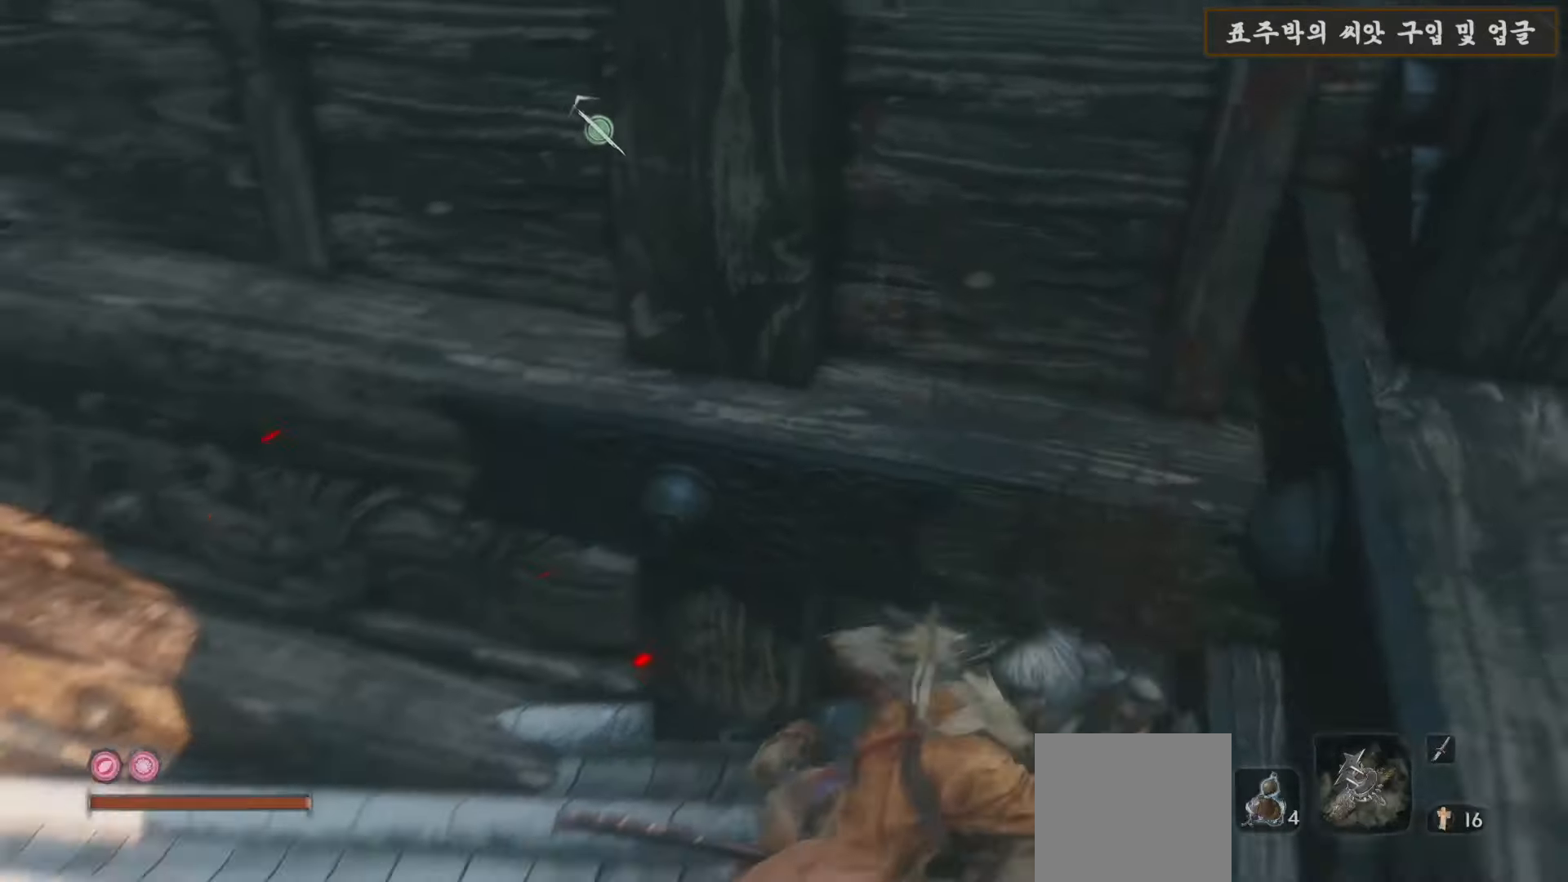
{"buttons": [], "left_stick": "up-left", "right_stick": "center", "events": [[117, "left_stick", "up-left"], [417, "right_stick", "center"]]}
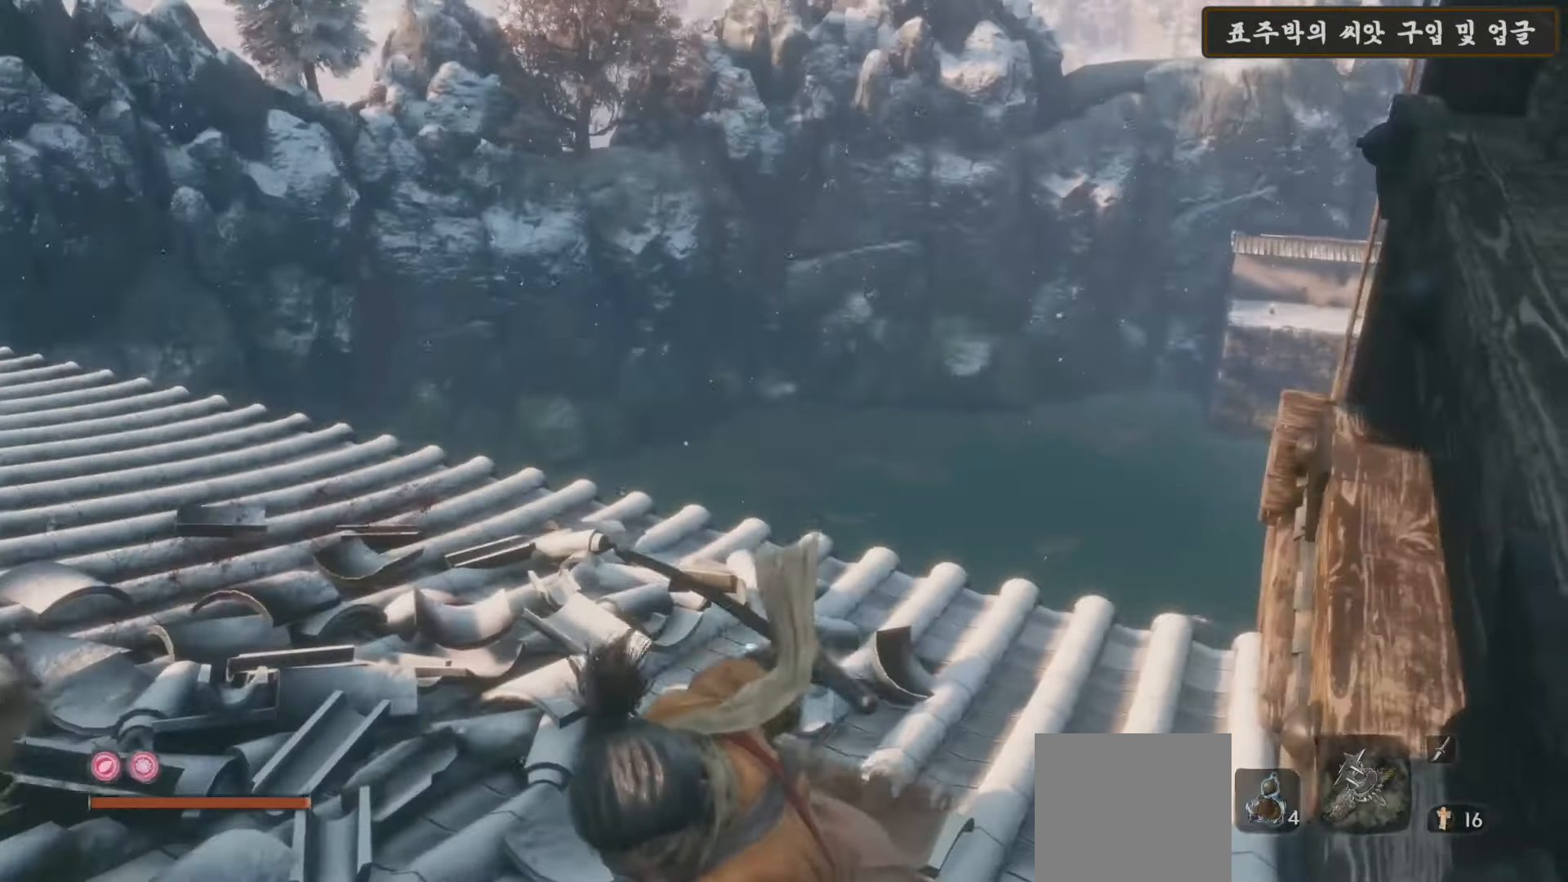
{"buttons": ["X"], "left_stick": "up-left", "right_stick": "center", "events": [[33, "X", "down"]]}
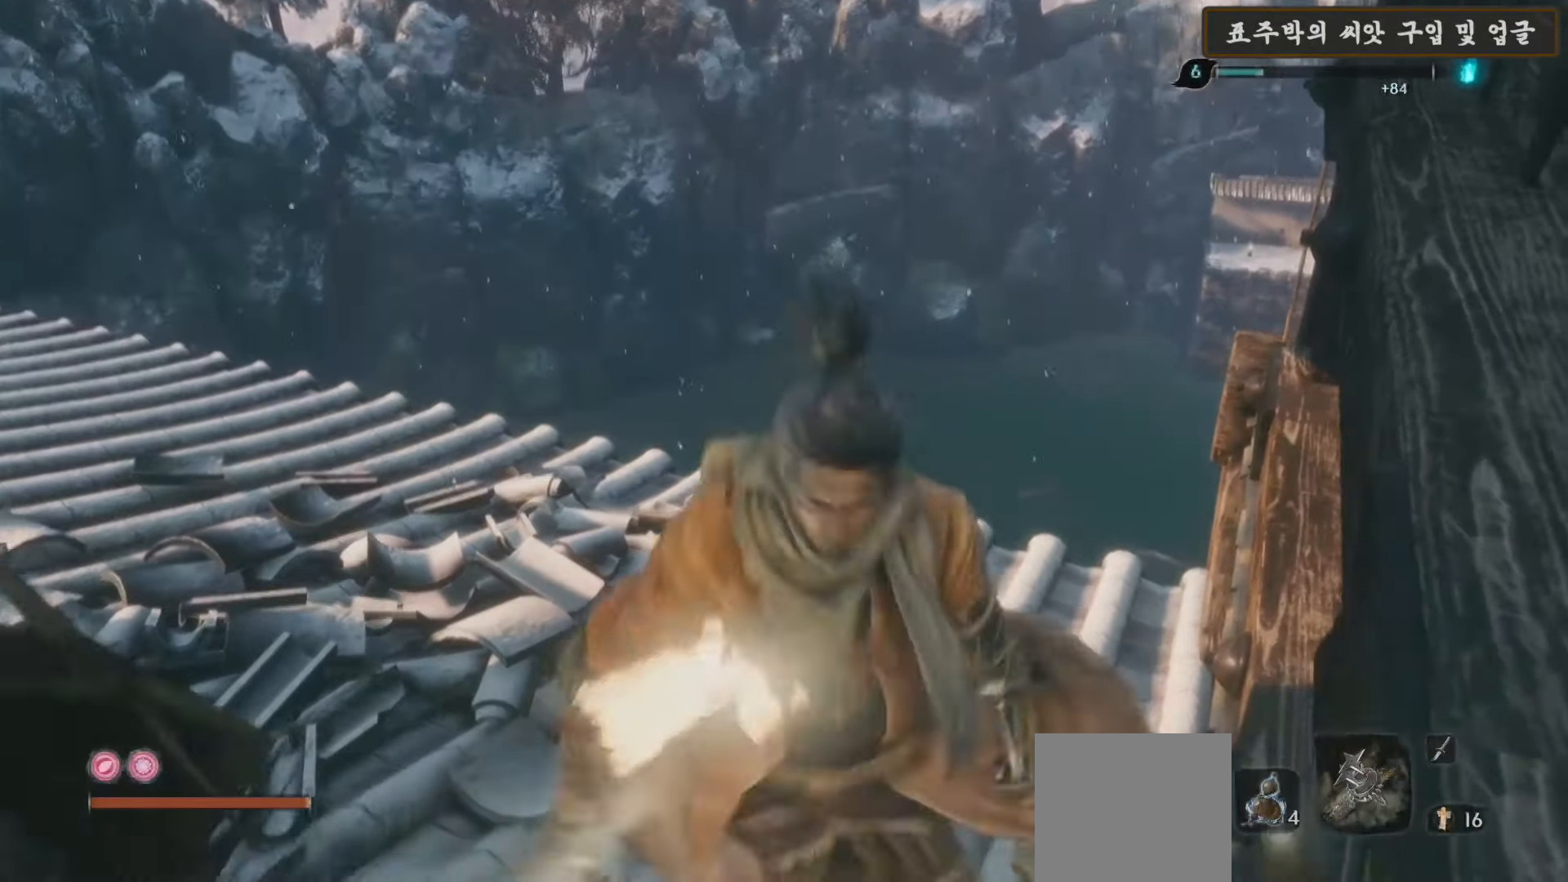
{"buttons": ["X"], "left_stick": "up-left", "right_stick": "center", "events": []}
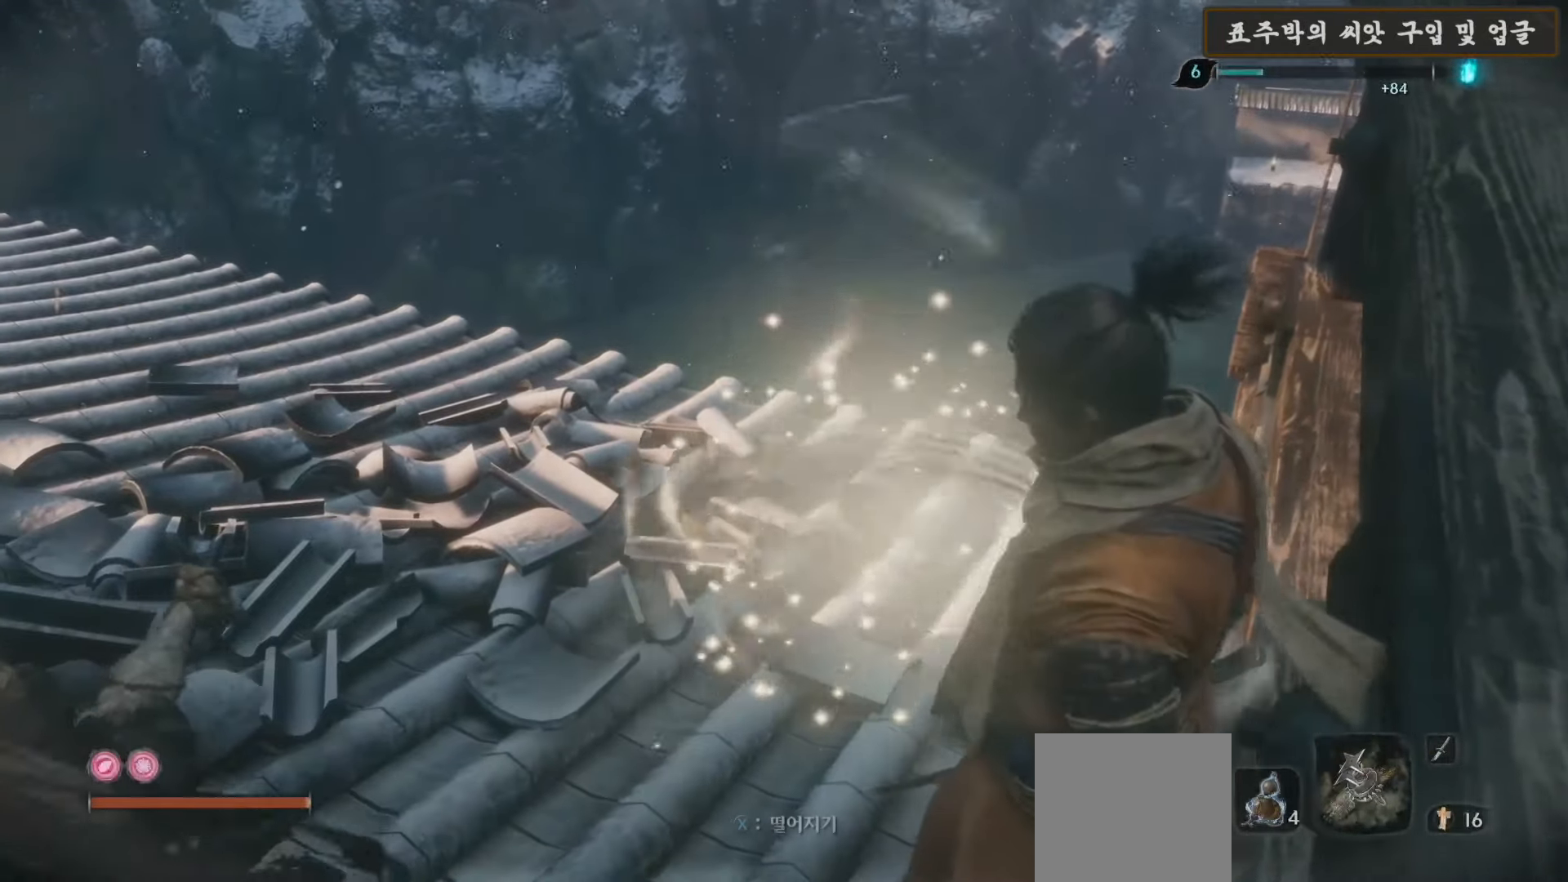
{"buttons": [], "left_stick": "up-left", "right_stick": "center", "events": [[300, "X", "up"]]}
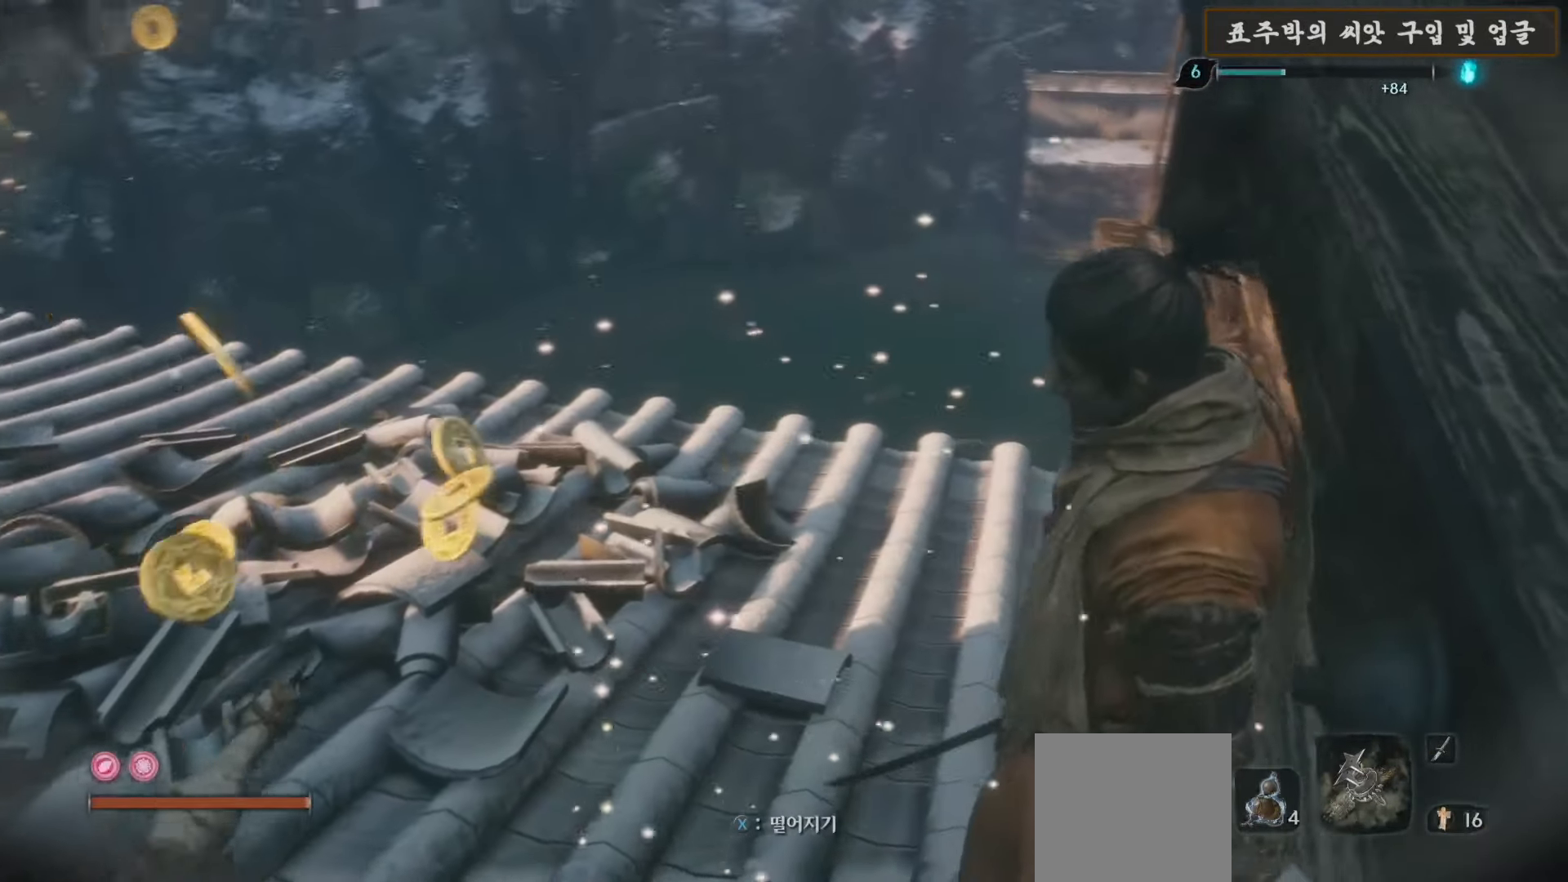
{"buttons": [], "left_stick": "left", "right_stick": "center", "events": [[33, "left_stick", "center"], [33, "right_stick", "left"], [133, "right_stick", "center"], [183, "left_stick", "left"], [367, "X", "down"], [483, "X", "up"]]}
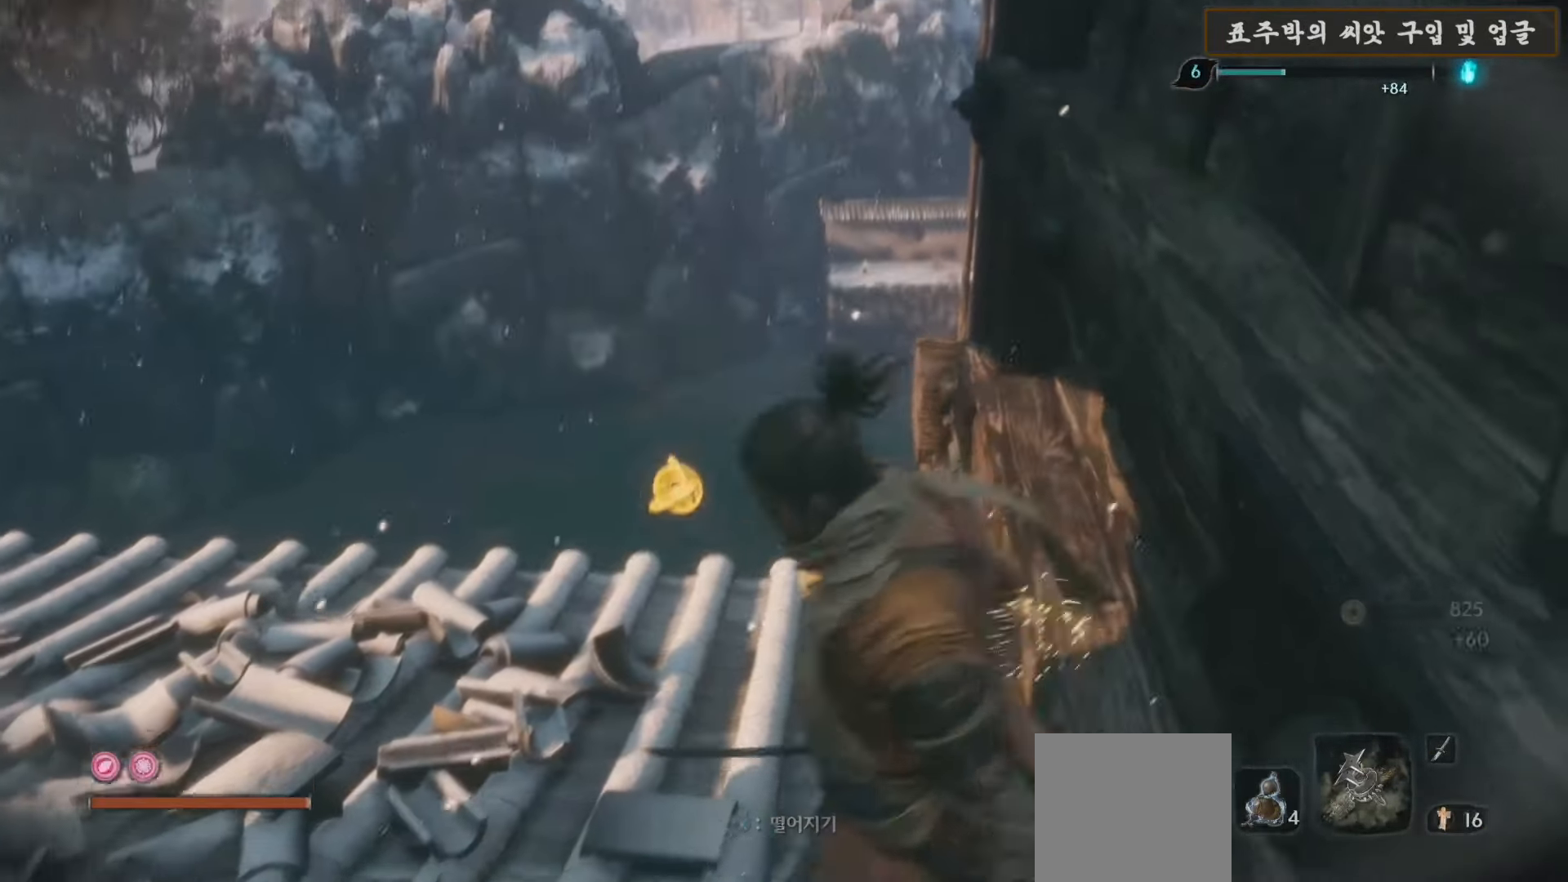
{"buttons": [], "left_stick": "up", "right_stick": "left", "events": [[117, "right_stick", "left"], [283, "left_stick", "up-left"], [500, "left_stick", "up"]]}
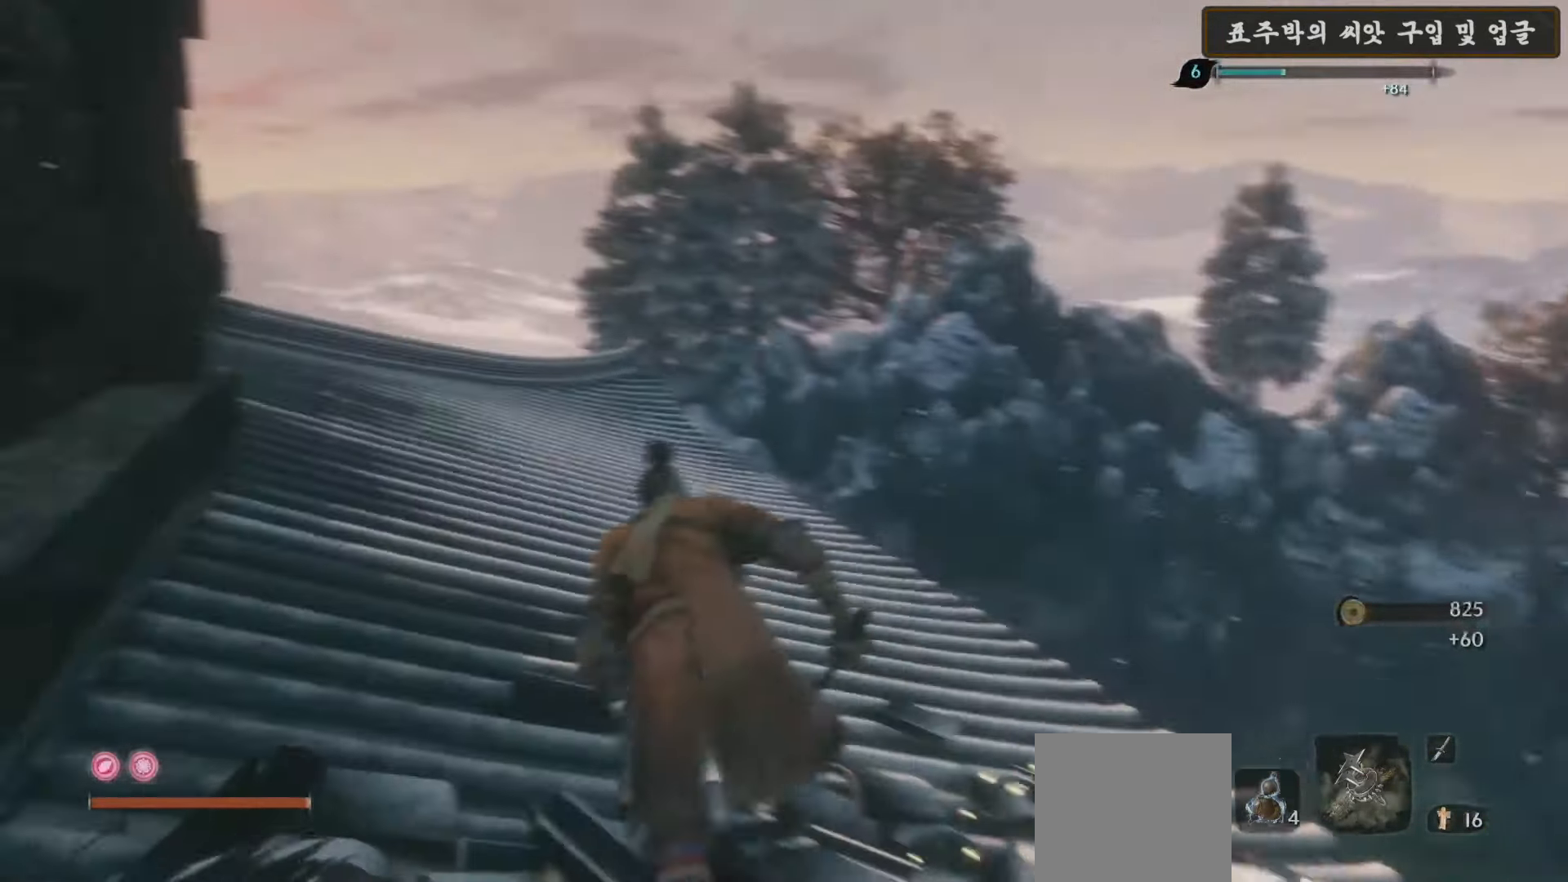
{"buttons": [], "left_stick": "up-right", "right_stick": "left", "events": [[83, "right_stick", "center"], [417, "right_stick", "left"], [467, "left_stick", "up-right"]]}
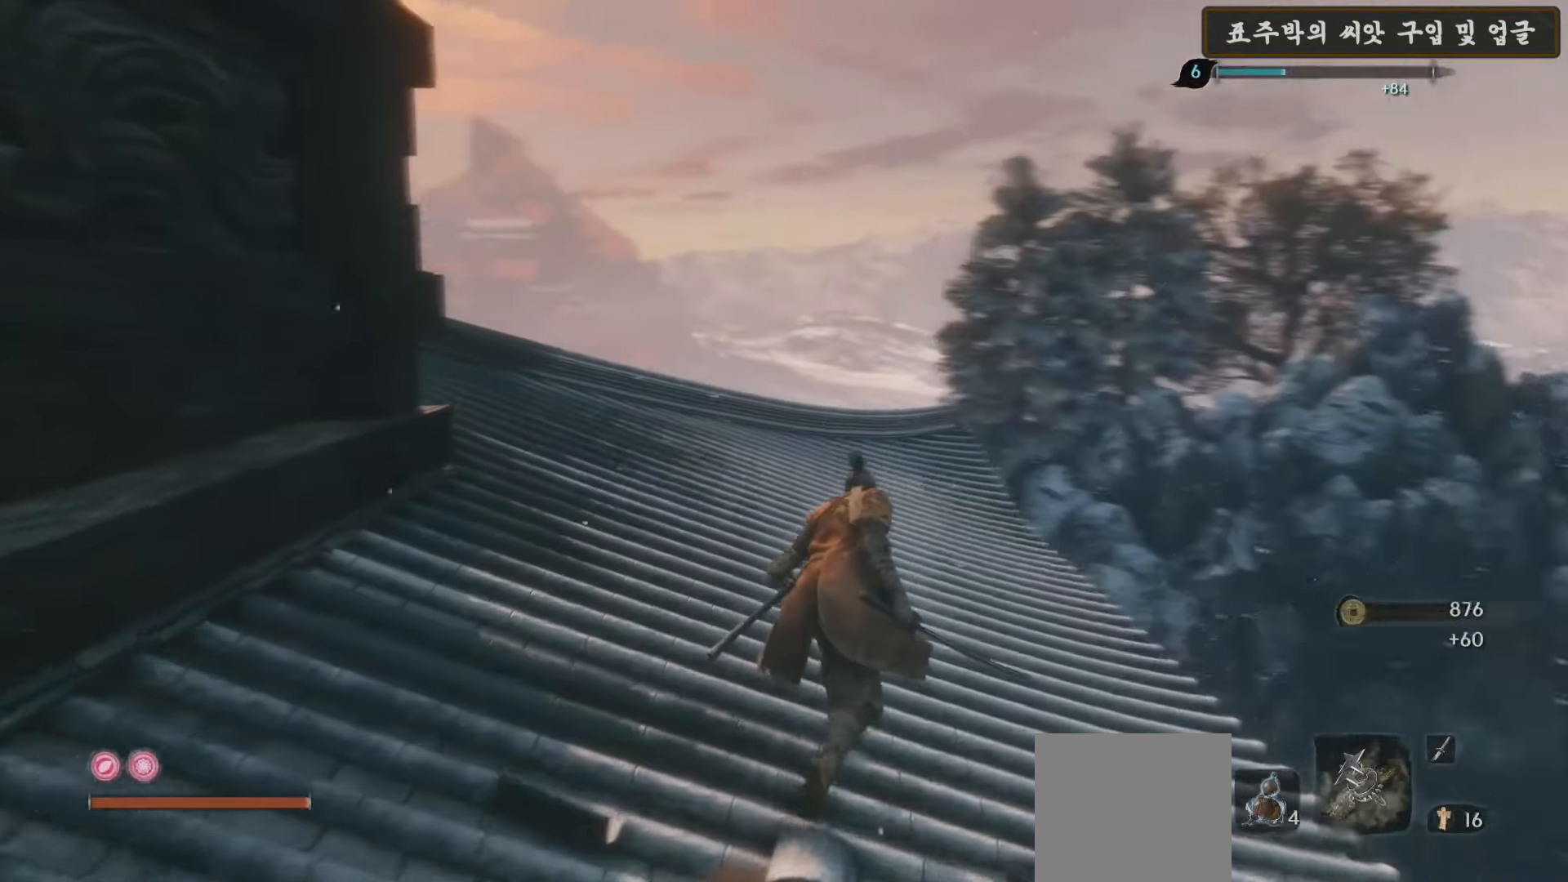
{"buttons": [], "left_stick": "up-right", "right_stick": "center", "events": [[433, "right_stick", "center"]]}
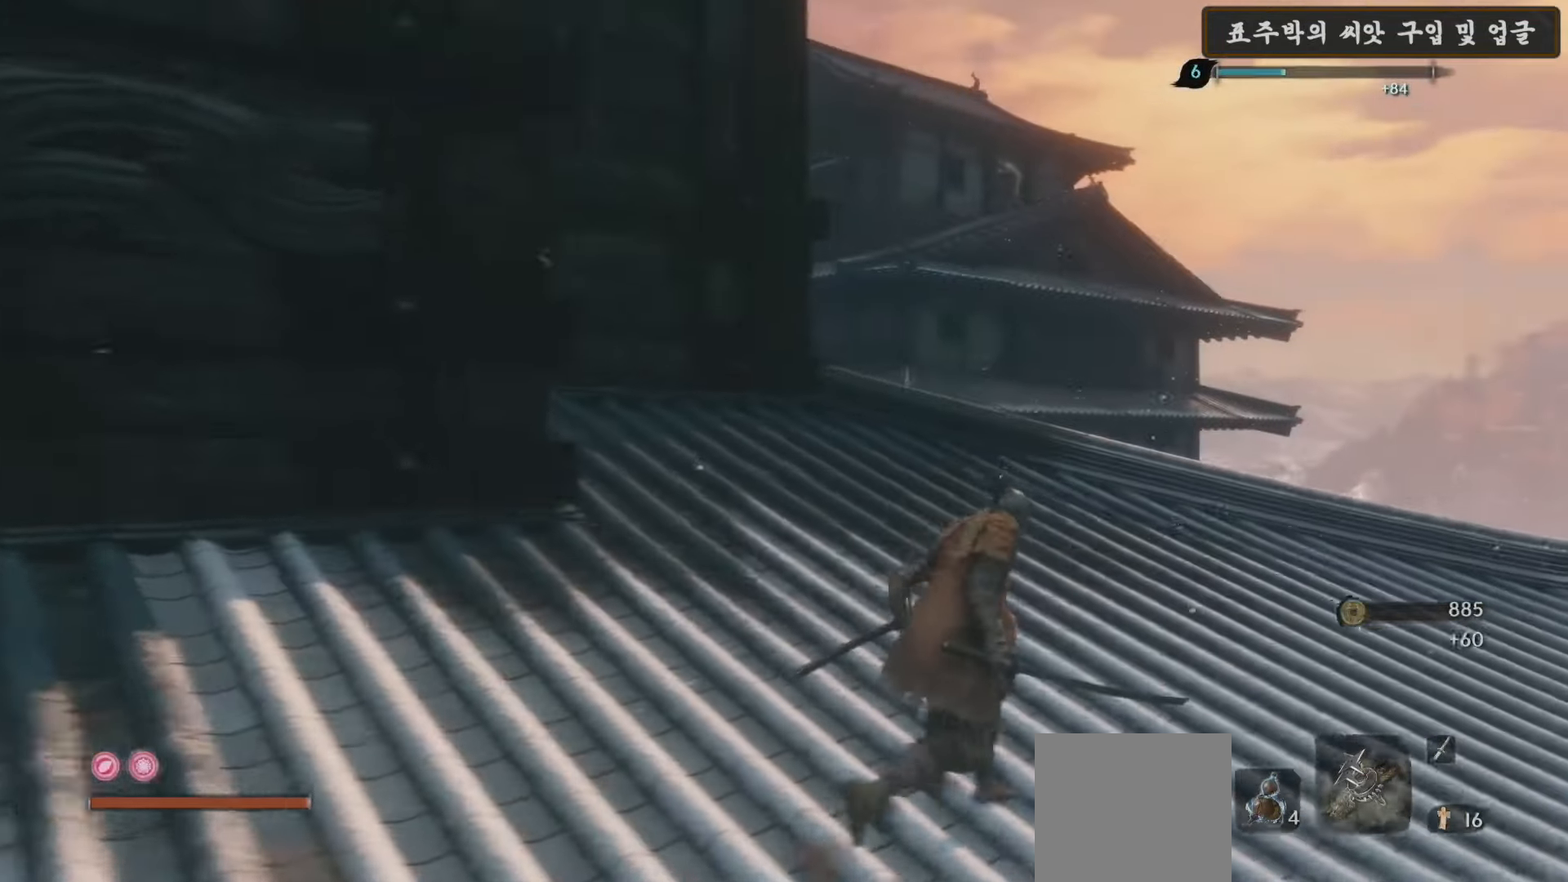
{"buttons": [], "left_stick": "up-right", "right_stick": "center", "events": [[117, "right_stick", "up-left"], [417, "right_stick", "center"]]}
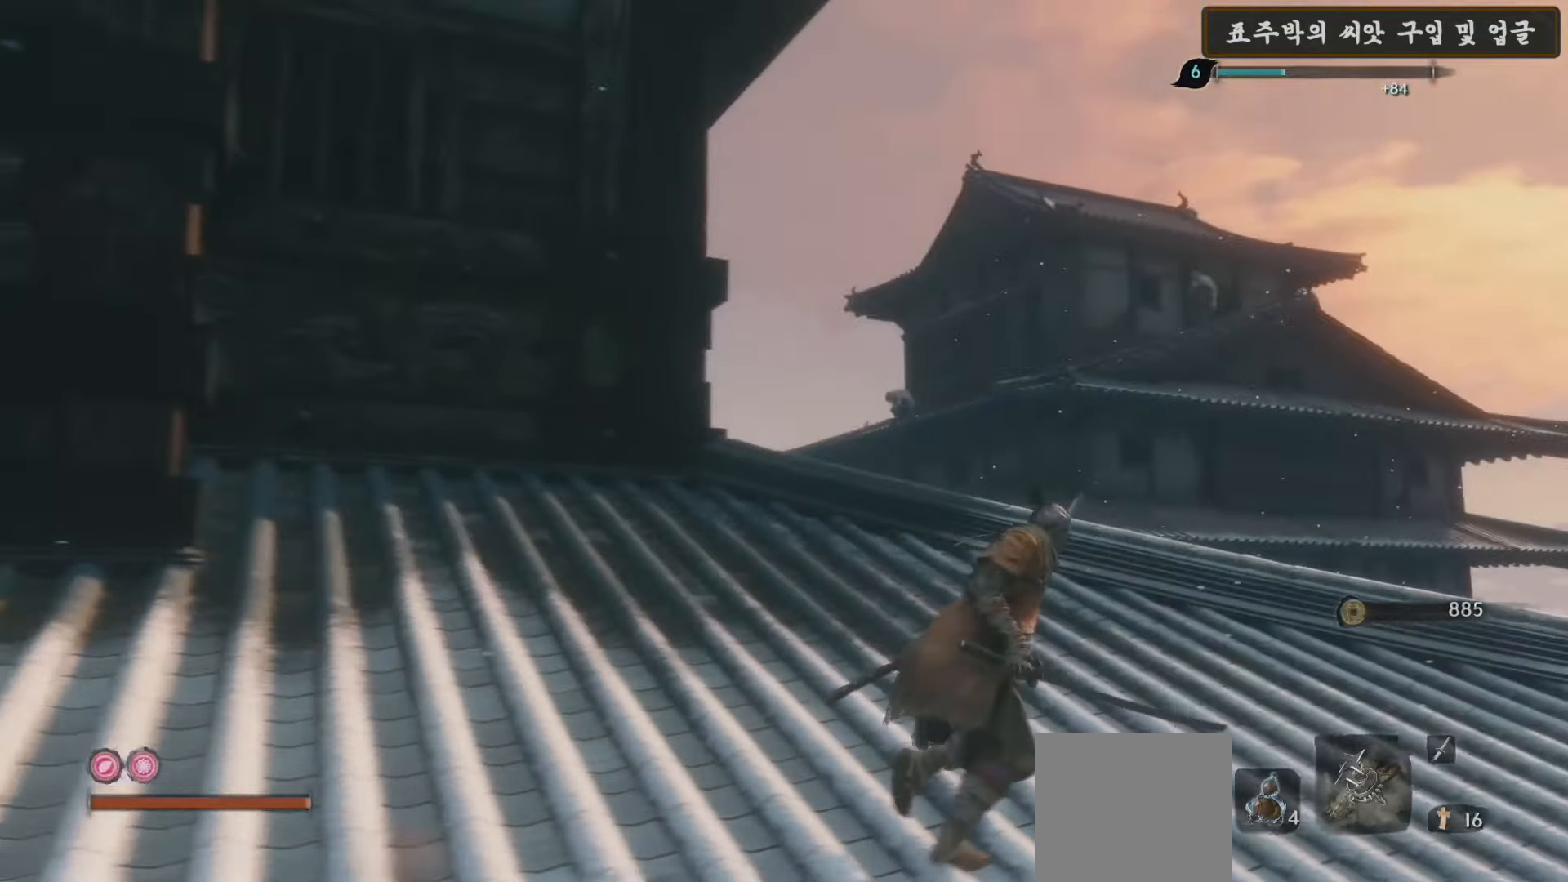
{"buttons": [], "left_stick": "right", "right_stick": "down", "events": [[233, "right_stick", "down-left"], [283, "left_stick", "right"], [367, "right_stick", "down"]]}
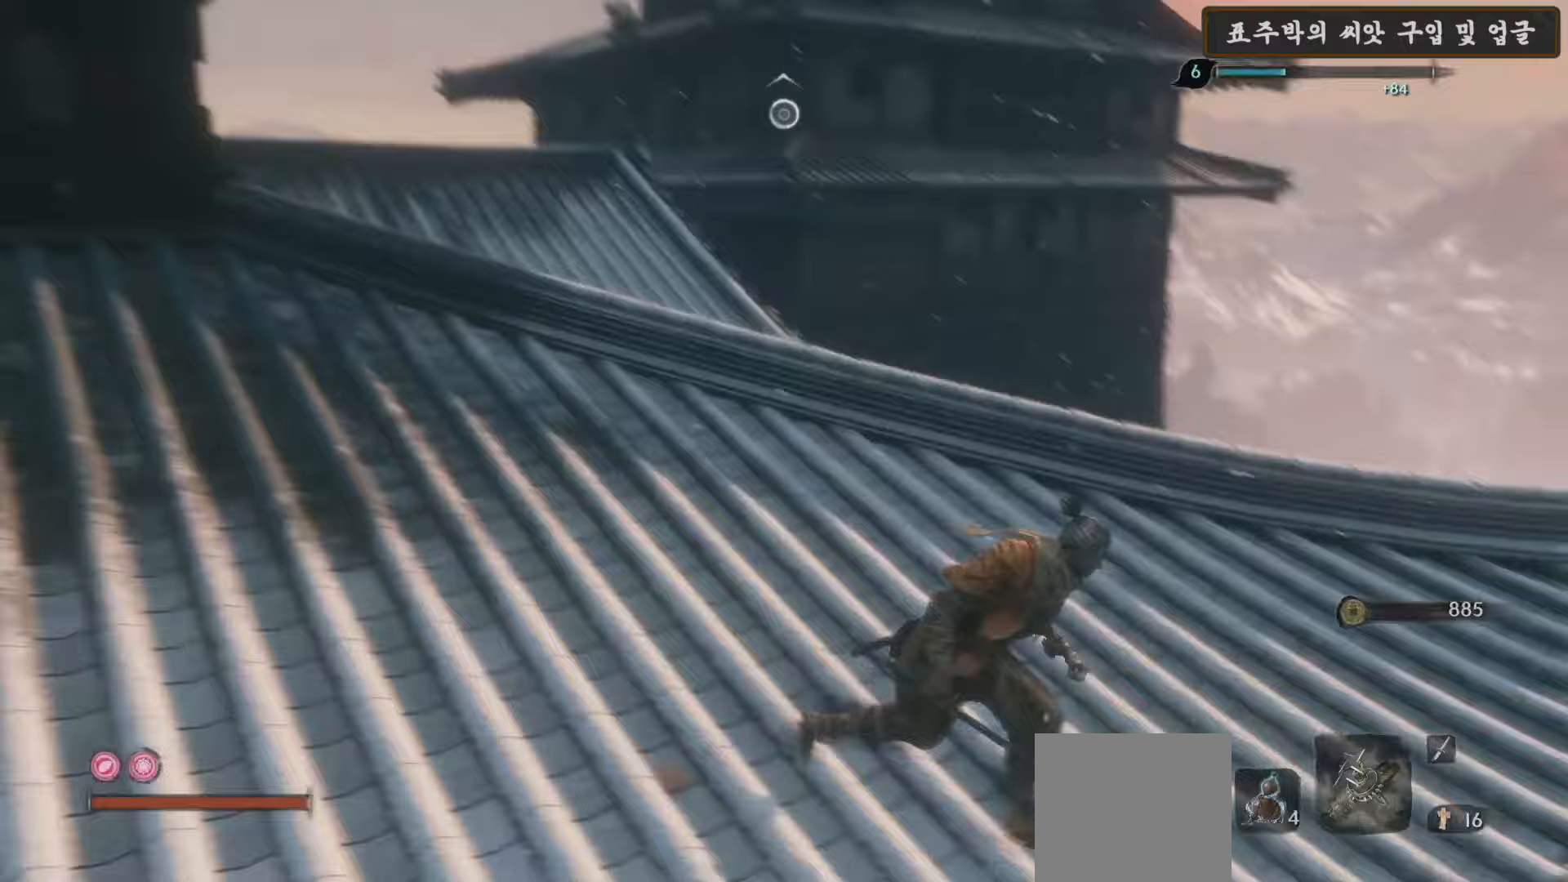
{"buttons": [], "left_stick": "up-right", "right_stick": "down", "events": [[67, "right_stick", "center"], [133, "left_stick", "up-right"], [250, "right_stick", "down"]]}
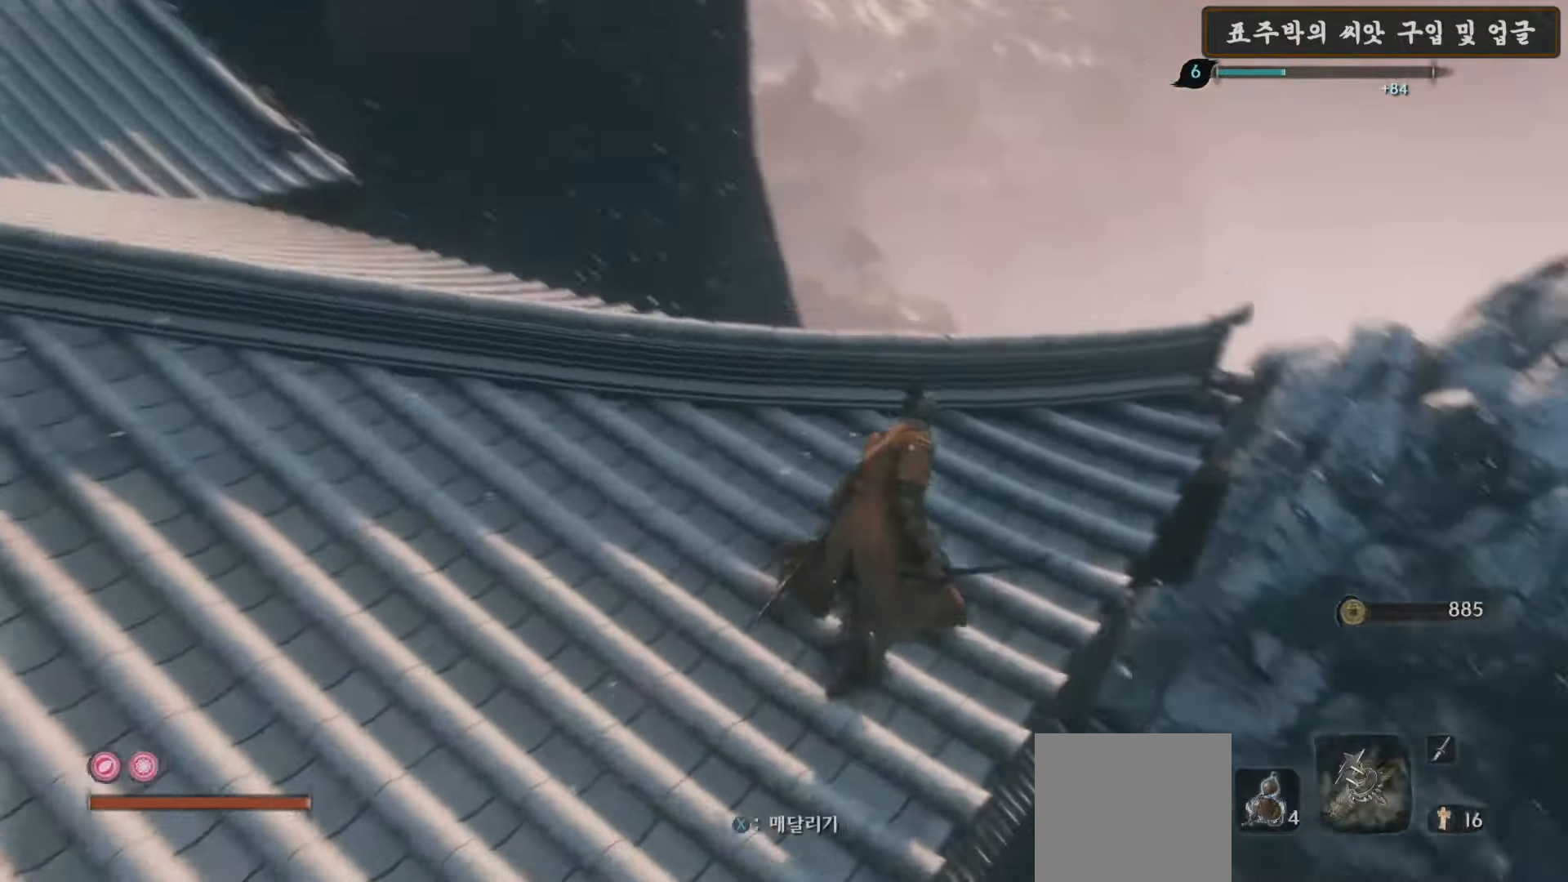
{"buttons": [], "left_stick": "up", "right_stick": "down-left", "events": [[67, "right_stick", "center"], [183, "left_stick", "up"], [233, "right_stick", "down-left"]]}
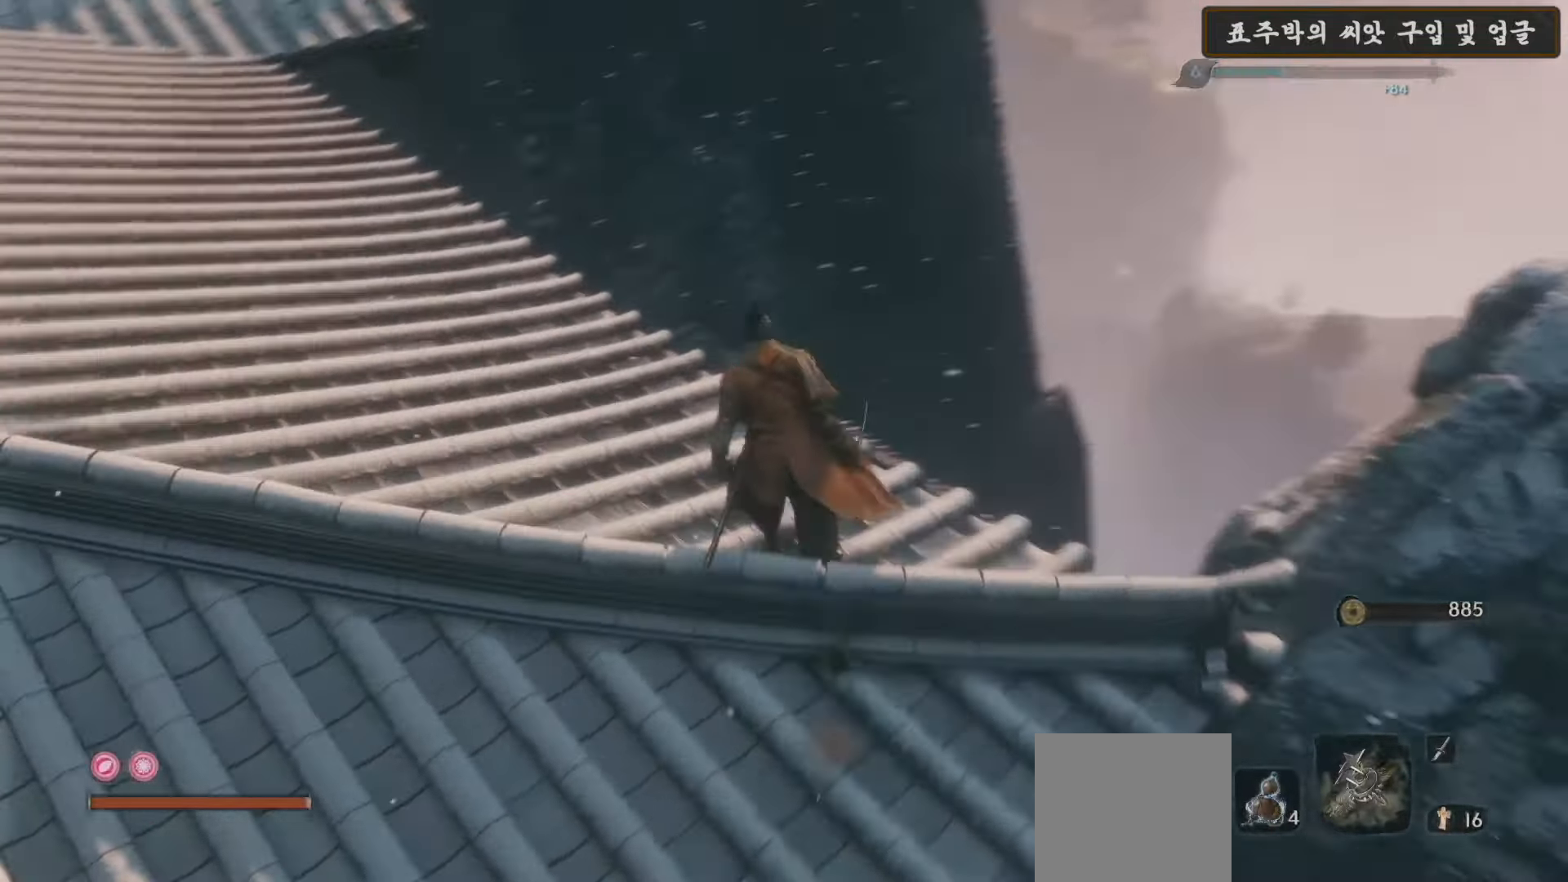
{"buttons": [], "left_stick": "up", "right_stick": "down", "events": [[83, "right_stick", "center"], [500, "right_stick", "down"]]}
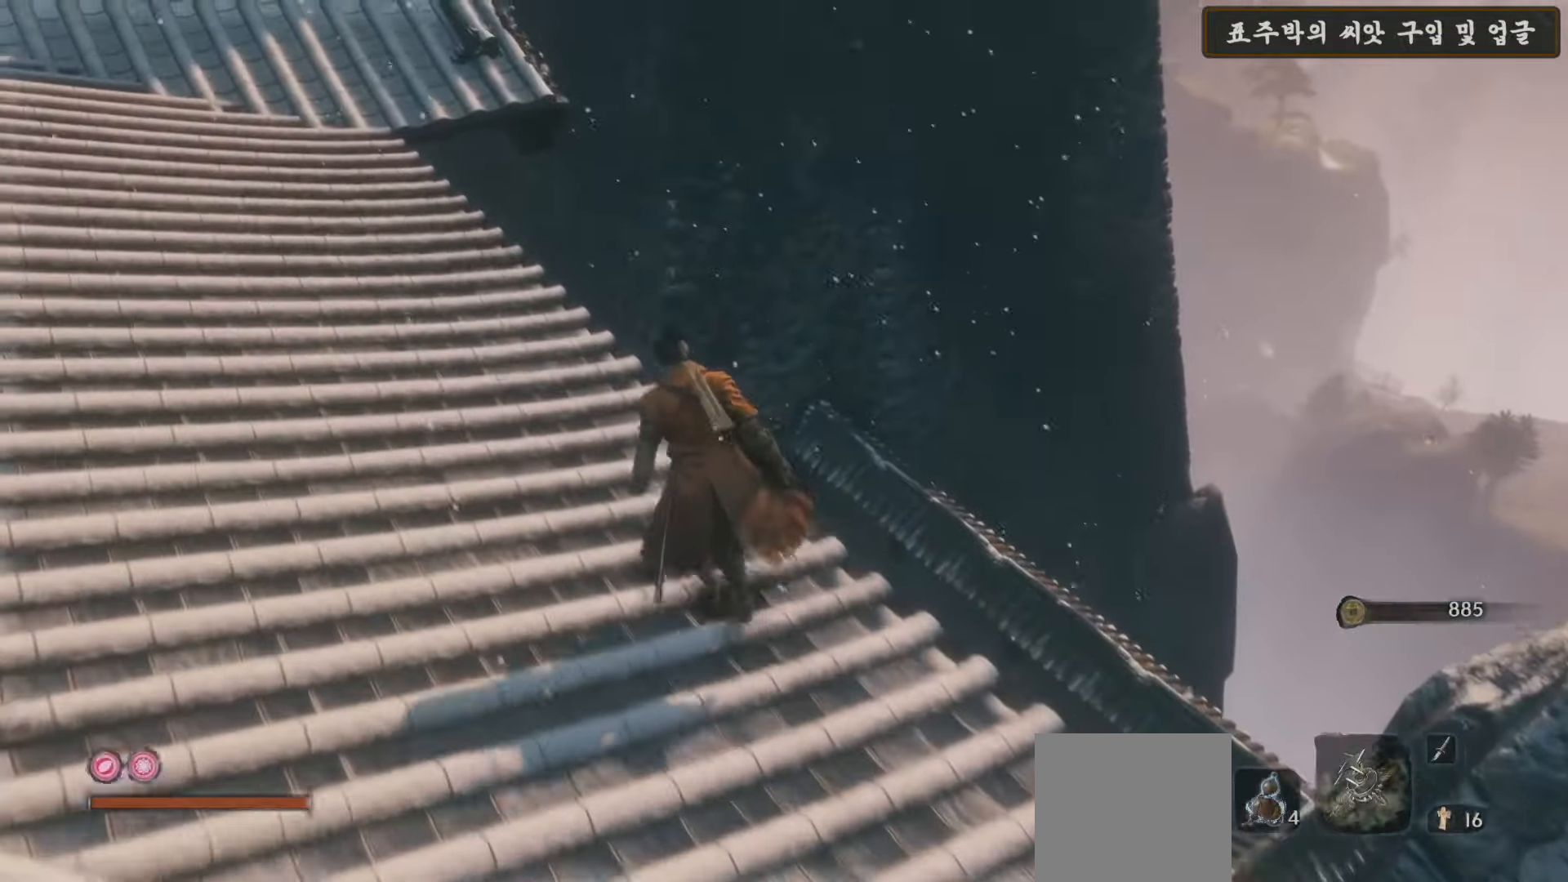
{"buttons": [], "left_stick": "up", "right_stick": "center", "events": [[133, "right_stick", "up"], [383, "right_stick", "center"]]}